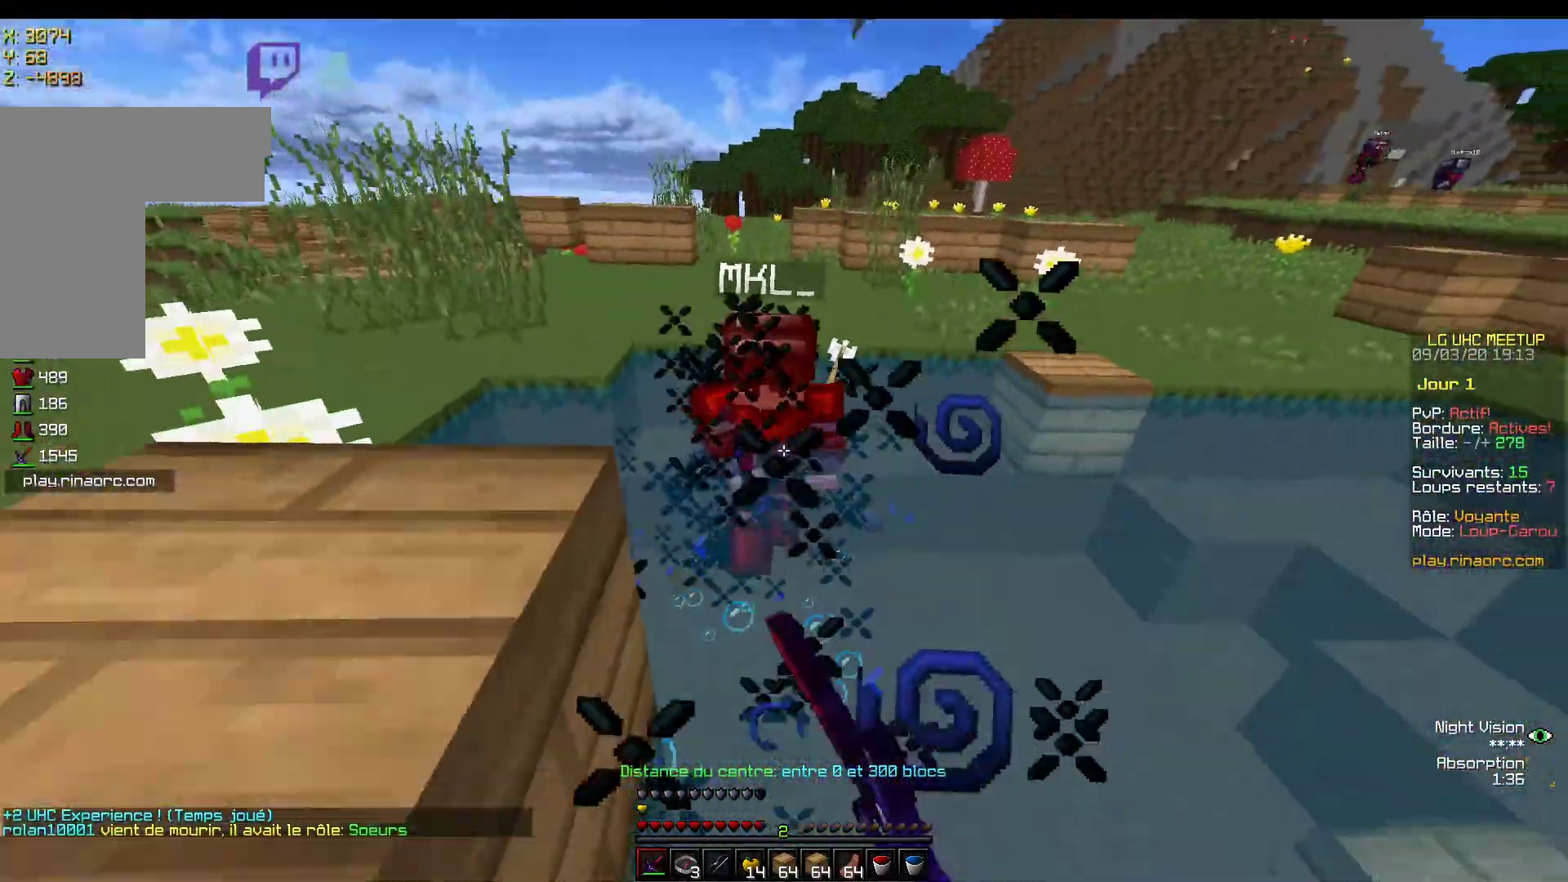
Gameplay with keyboard and mouse; each line is a JSON object with the keys and mouse buttons held at the frame after it. "events" lists presses ("down") and releases ("up") of "d", "q", "s", "z", "mouse_left" and "mouse_right" between this image and that frame as [ms after this image, input, new state], when the widget could be followed in between. "mouse_left", "mouse_right" = the "left", "right" buttons of the "mouse" list. No other keys are recorded. Fast repeated clicks can show as one long hold. Mouse movement is not recorded.
{"keys": ["z"], "mouse": [], "events": [[83, "mouse_left", "up"], [117, "mouse_left", "down"], [267, "mouse_left", "up"]]}
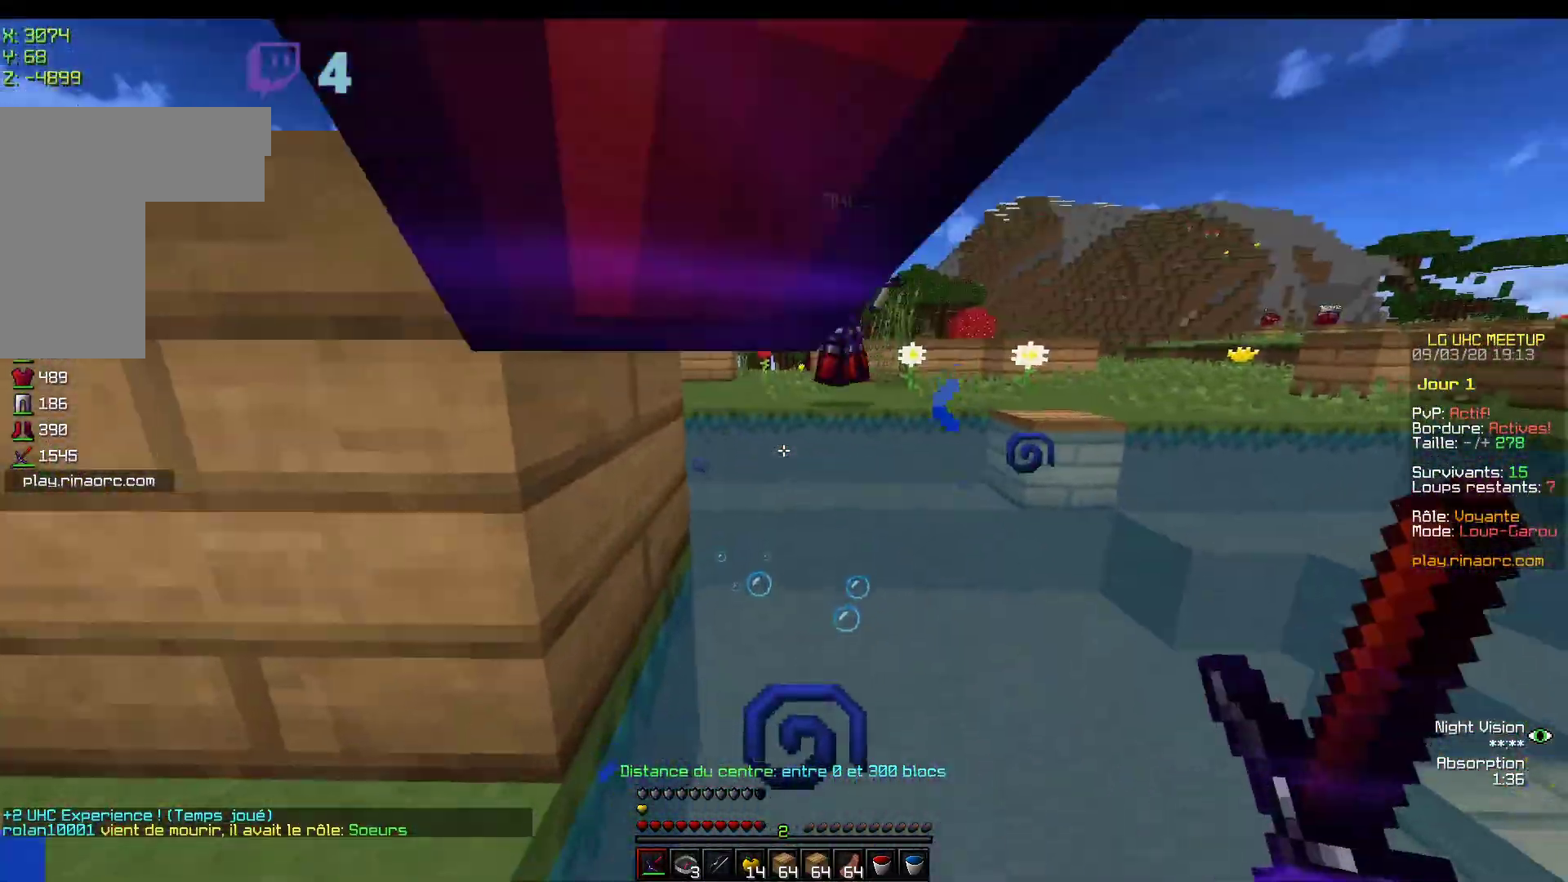
{"keys": ["z"], "mouse": [], "events": []}
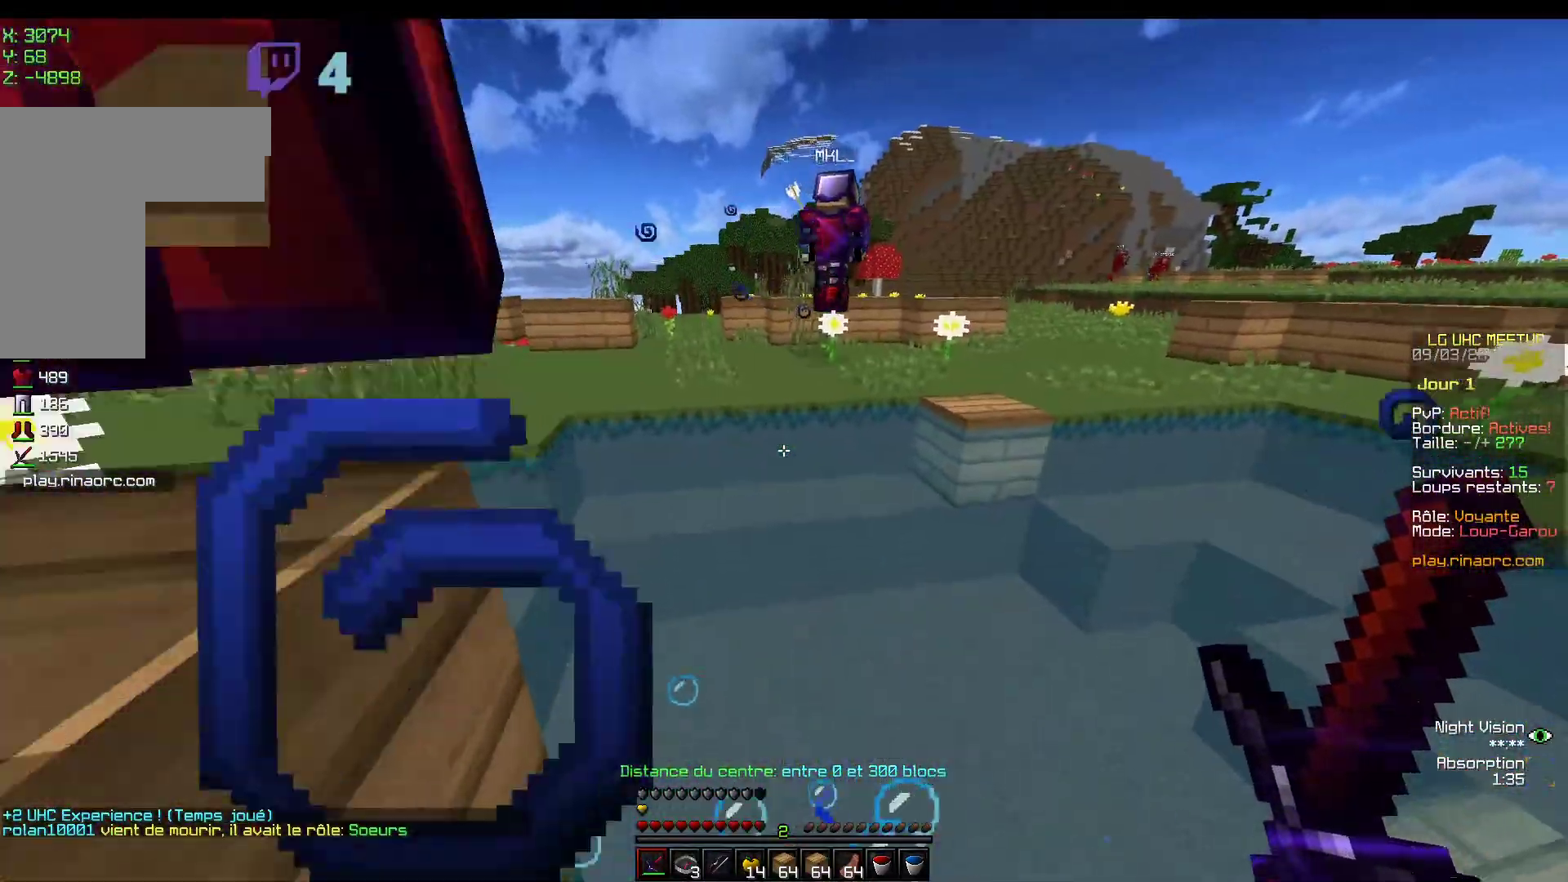
{"keys": ["z"], "mouse": ["right"], "events": [[417, "mouse_right", "down"]]}
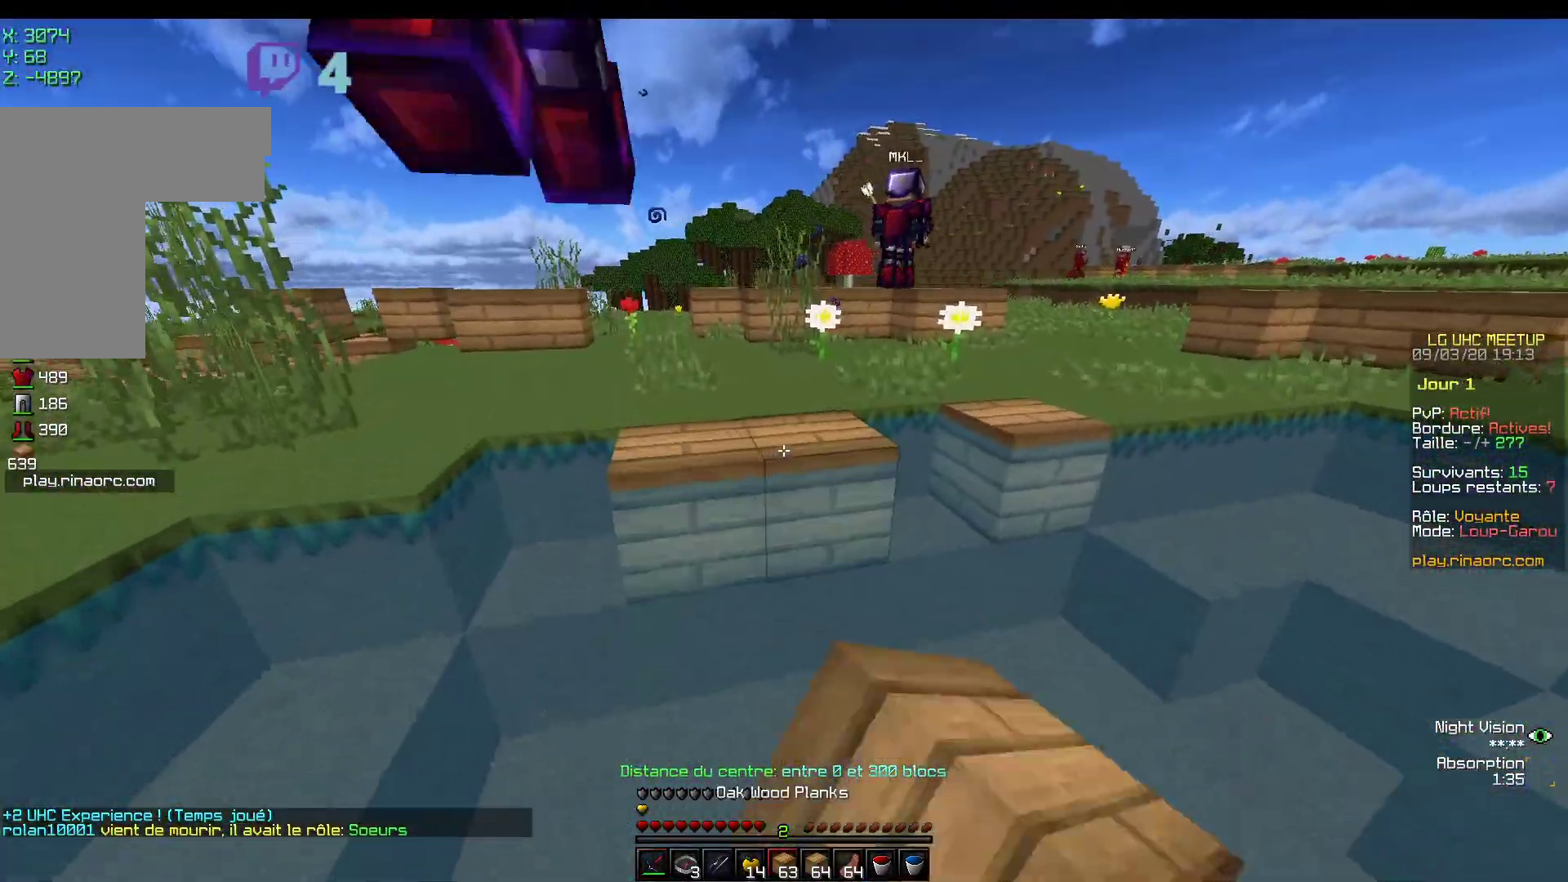
{"keys": ["z"], "mouse": [], "events": [[467, "mouse_right", "up"]]}
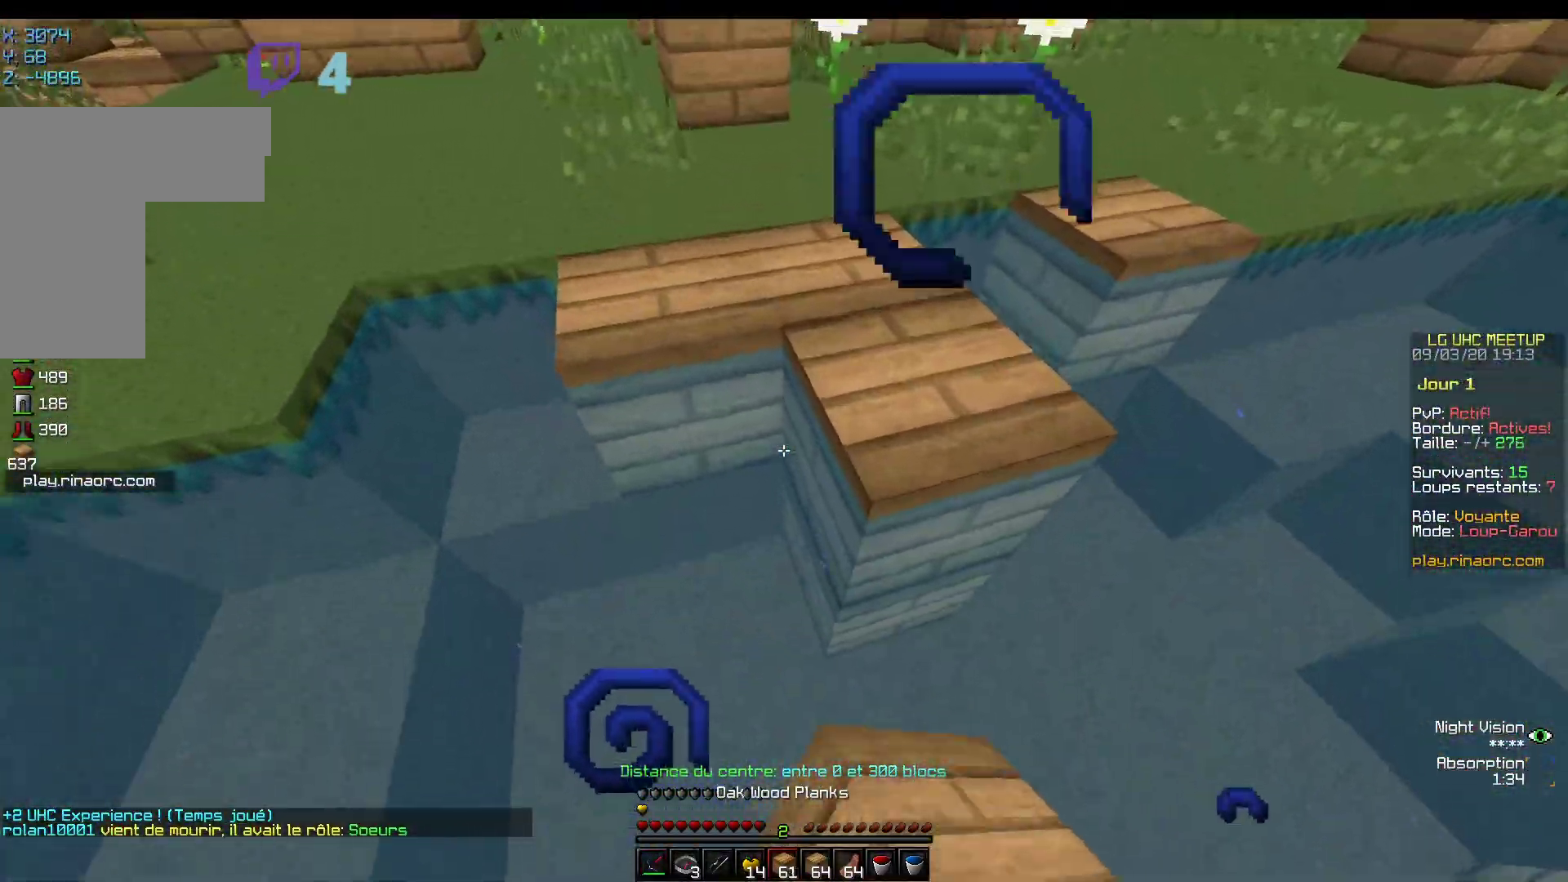
{"keys": ["z"], "mouse": [], "events": []}
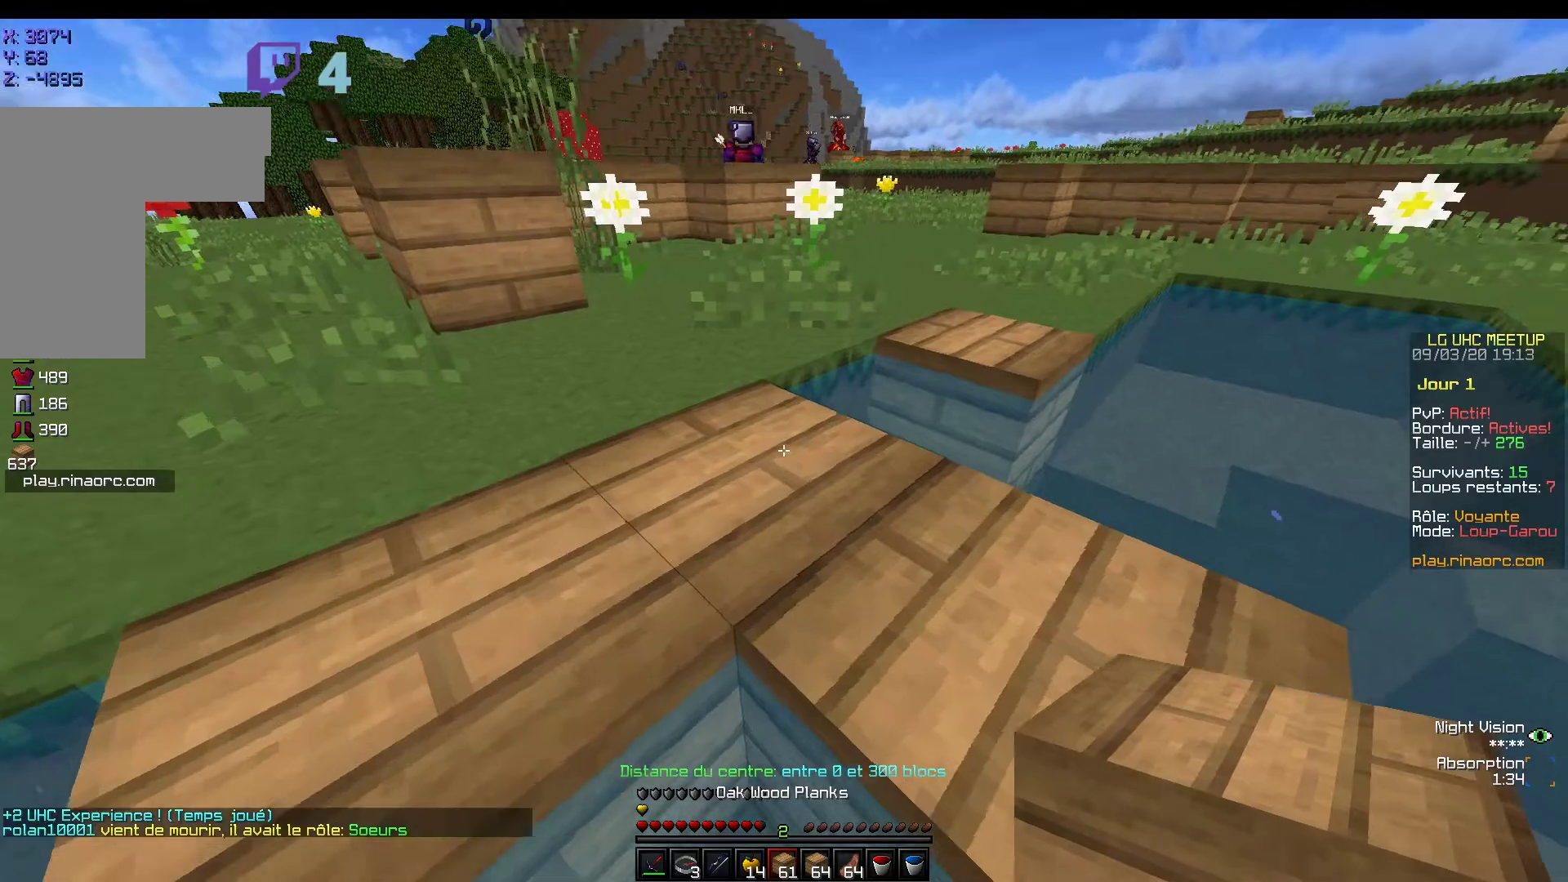
{"keys": ["z"], "mouse": [], "events": []}
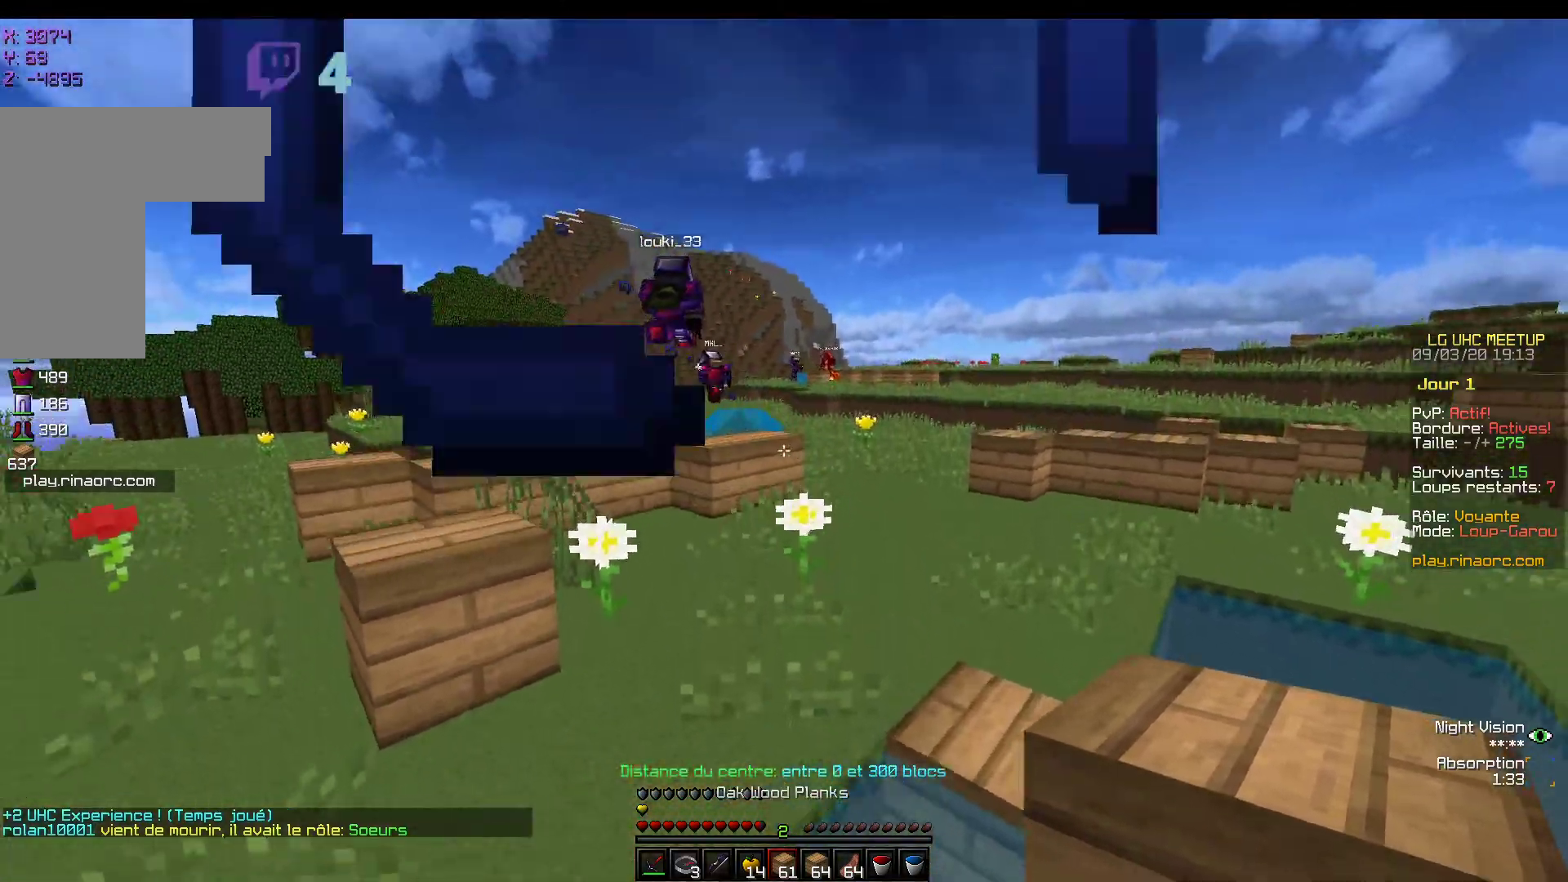
{"keys": ["z"], "mouse": [], "events": []}
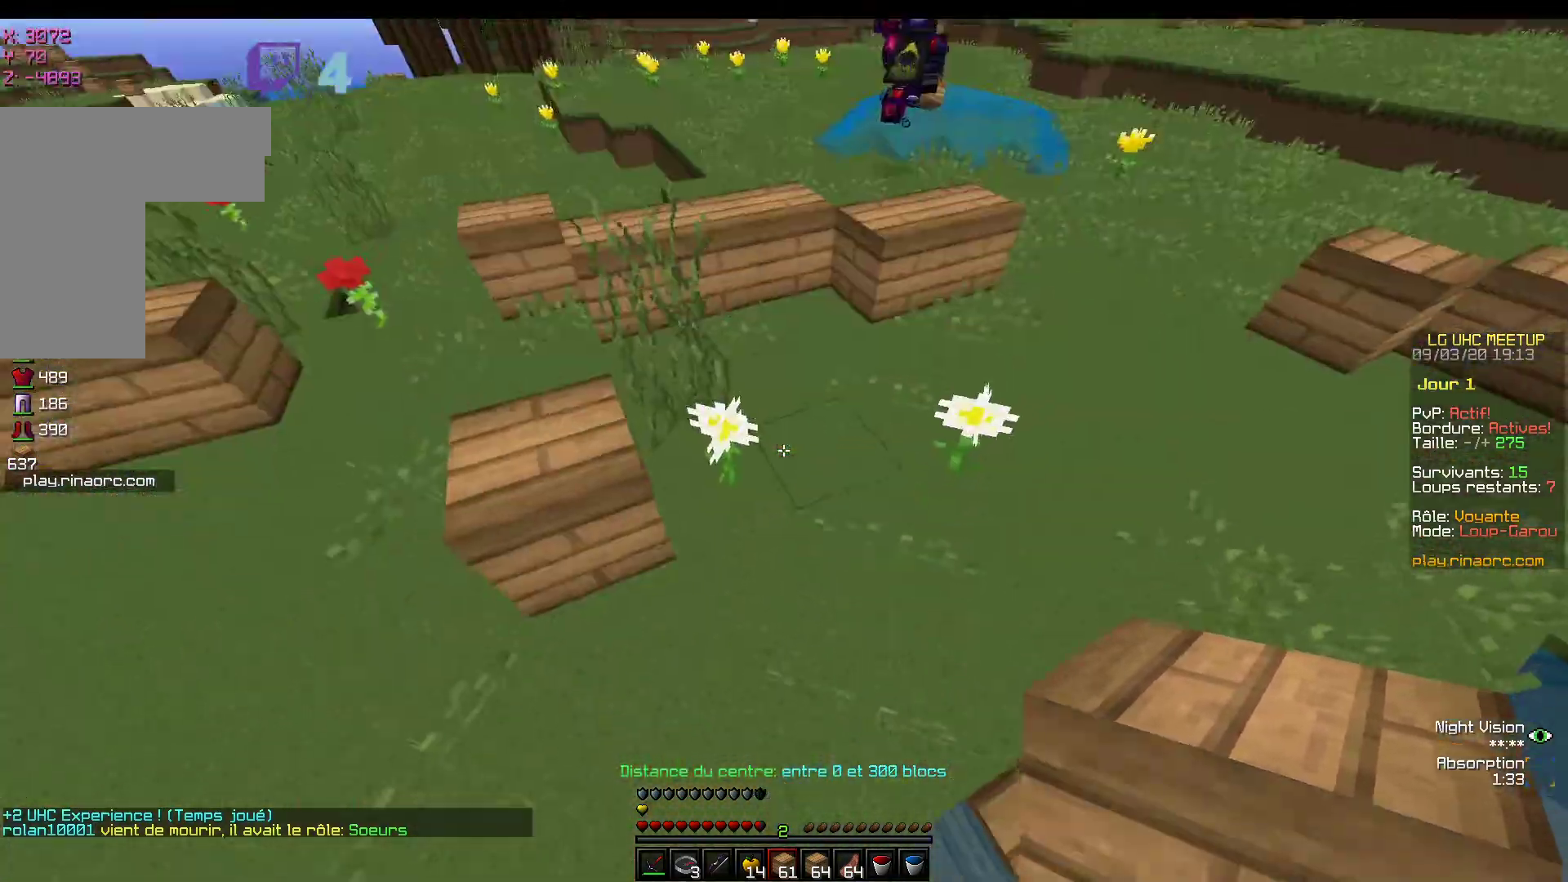
{"keys": ["z"], "mouse": [], "events": [[217, "mouse_right", "down"], [350, "mouse_right", "up"]]}
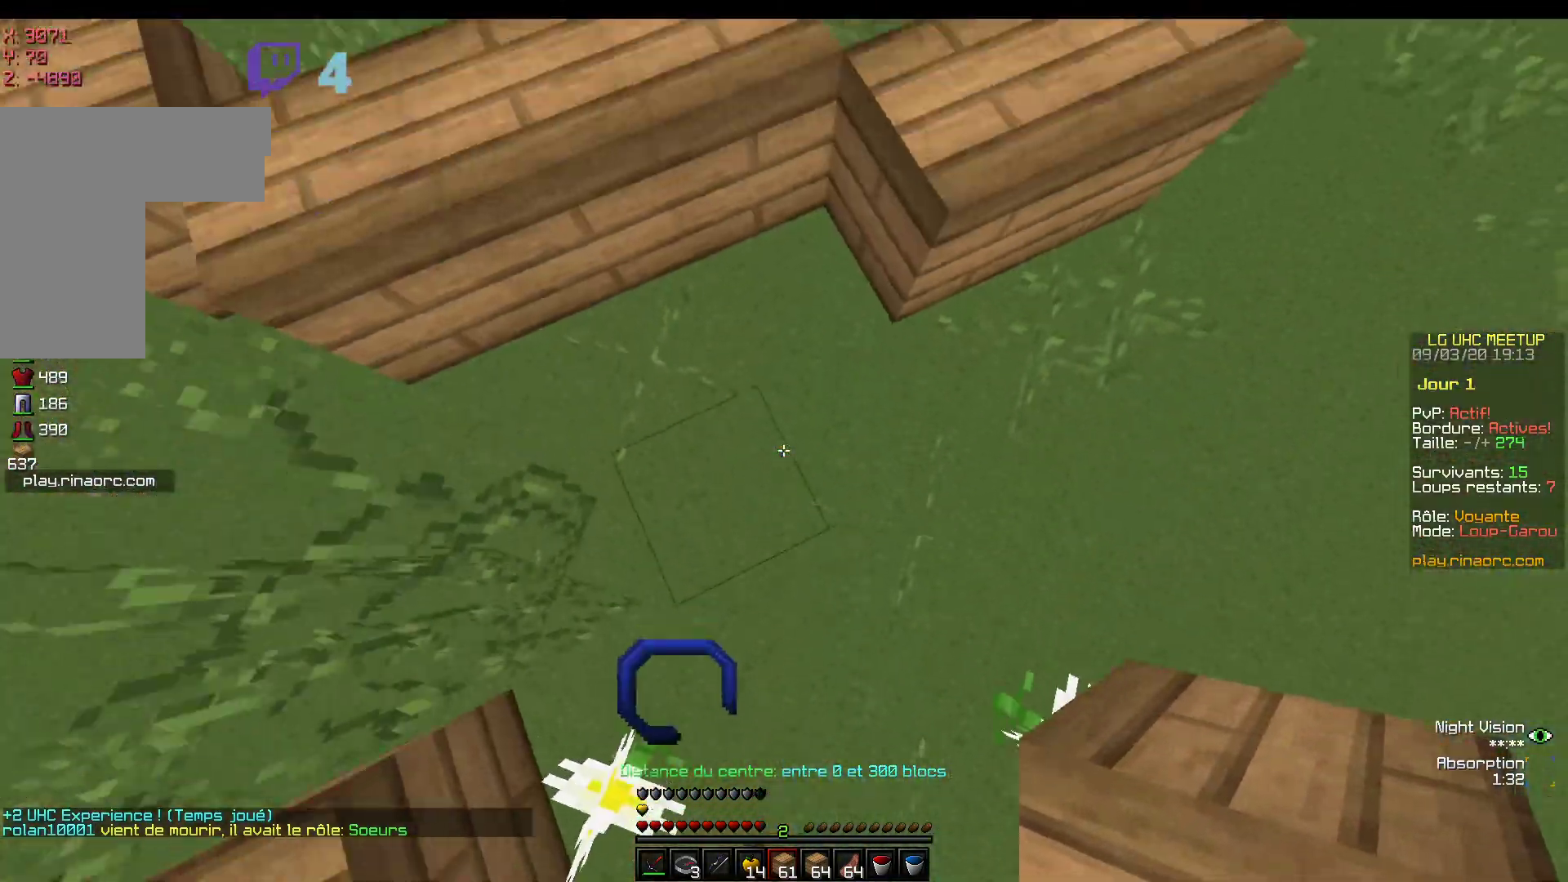
{"keys": ["z"], "mouse": [], "events": [[217, "mouse_right", "down"], [467, "mouse_right", "up"]]}
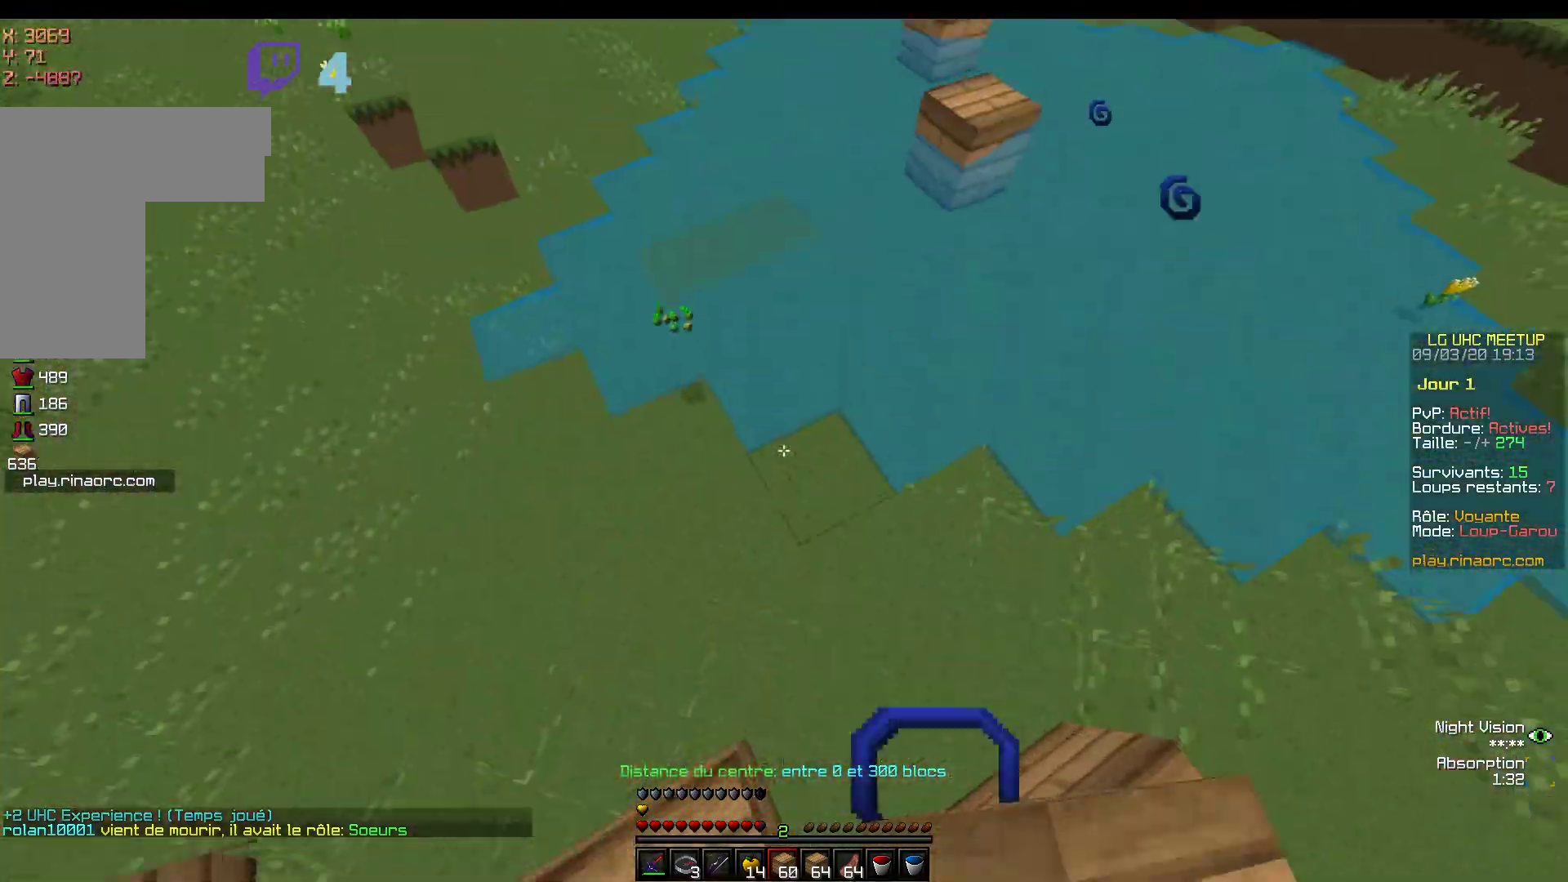
{"keys": ["z"], "mouse": [], "events": [[317, "mouse_right", "down"], [400, "mouse_right", "up"]]}
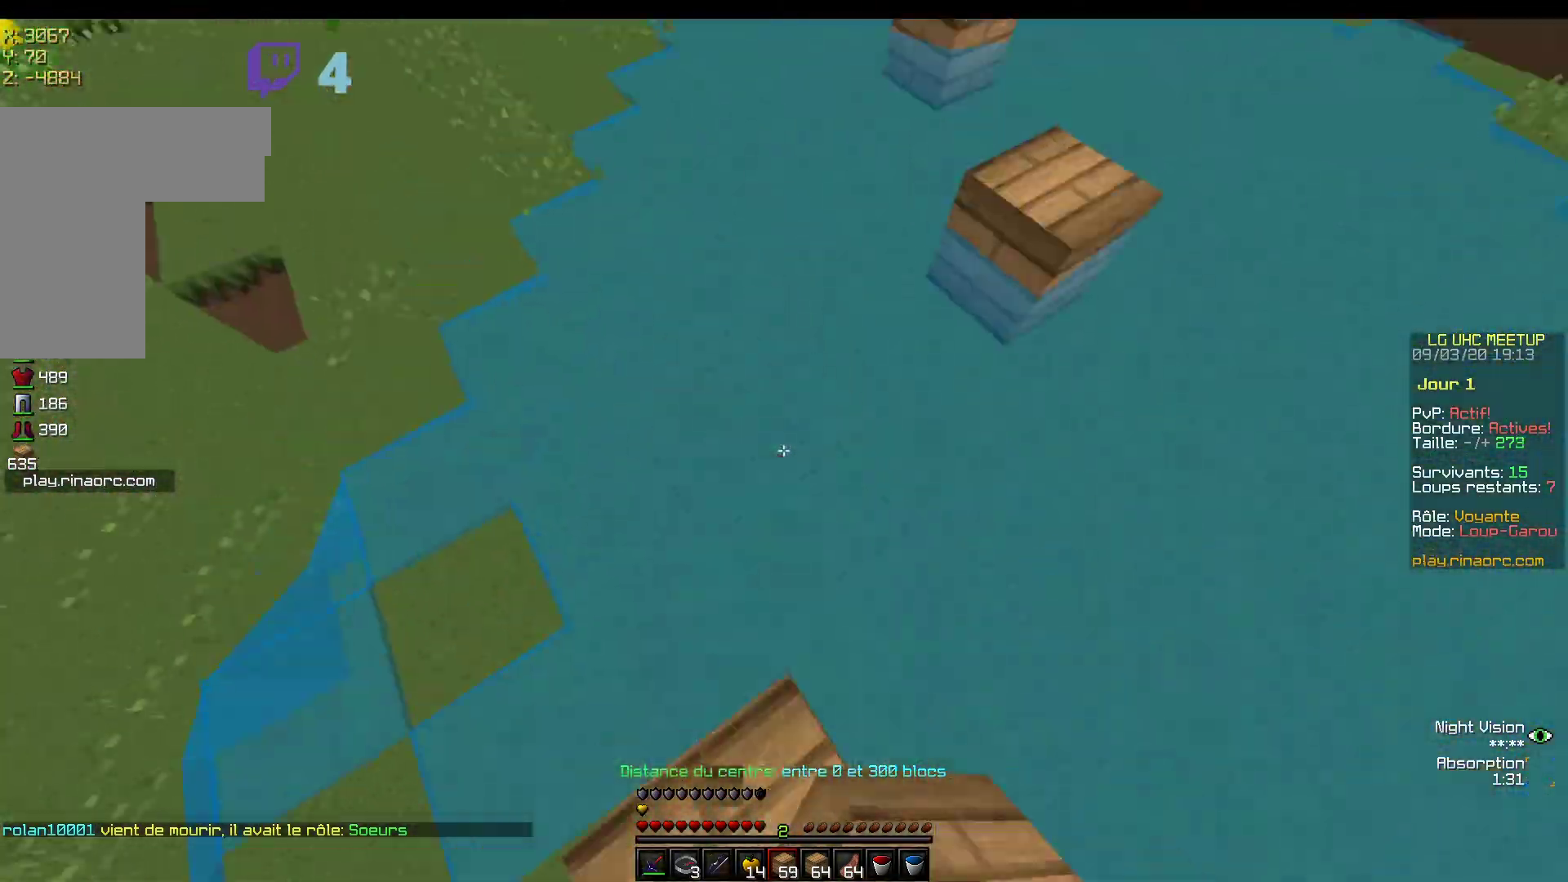
{"keys": ["z"], "mouse": ["right"], "events": [[417, "mouse_right", "down"]]}
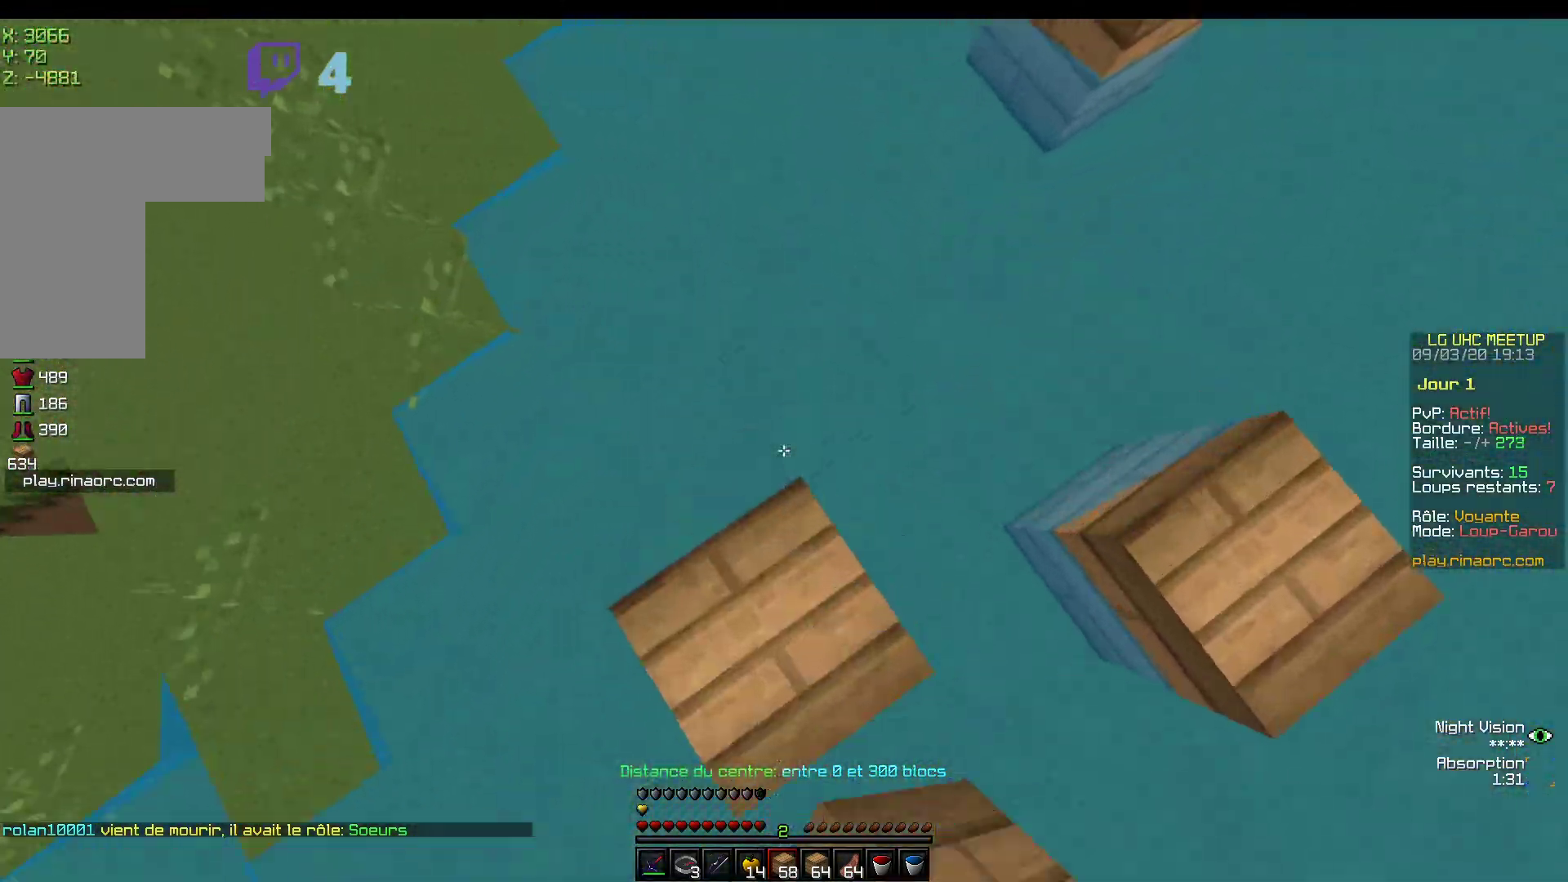
{"keys": ["z"], "mouse": [], "events": [[17, "mouse_right", "up"]]}
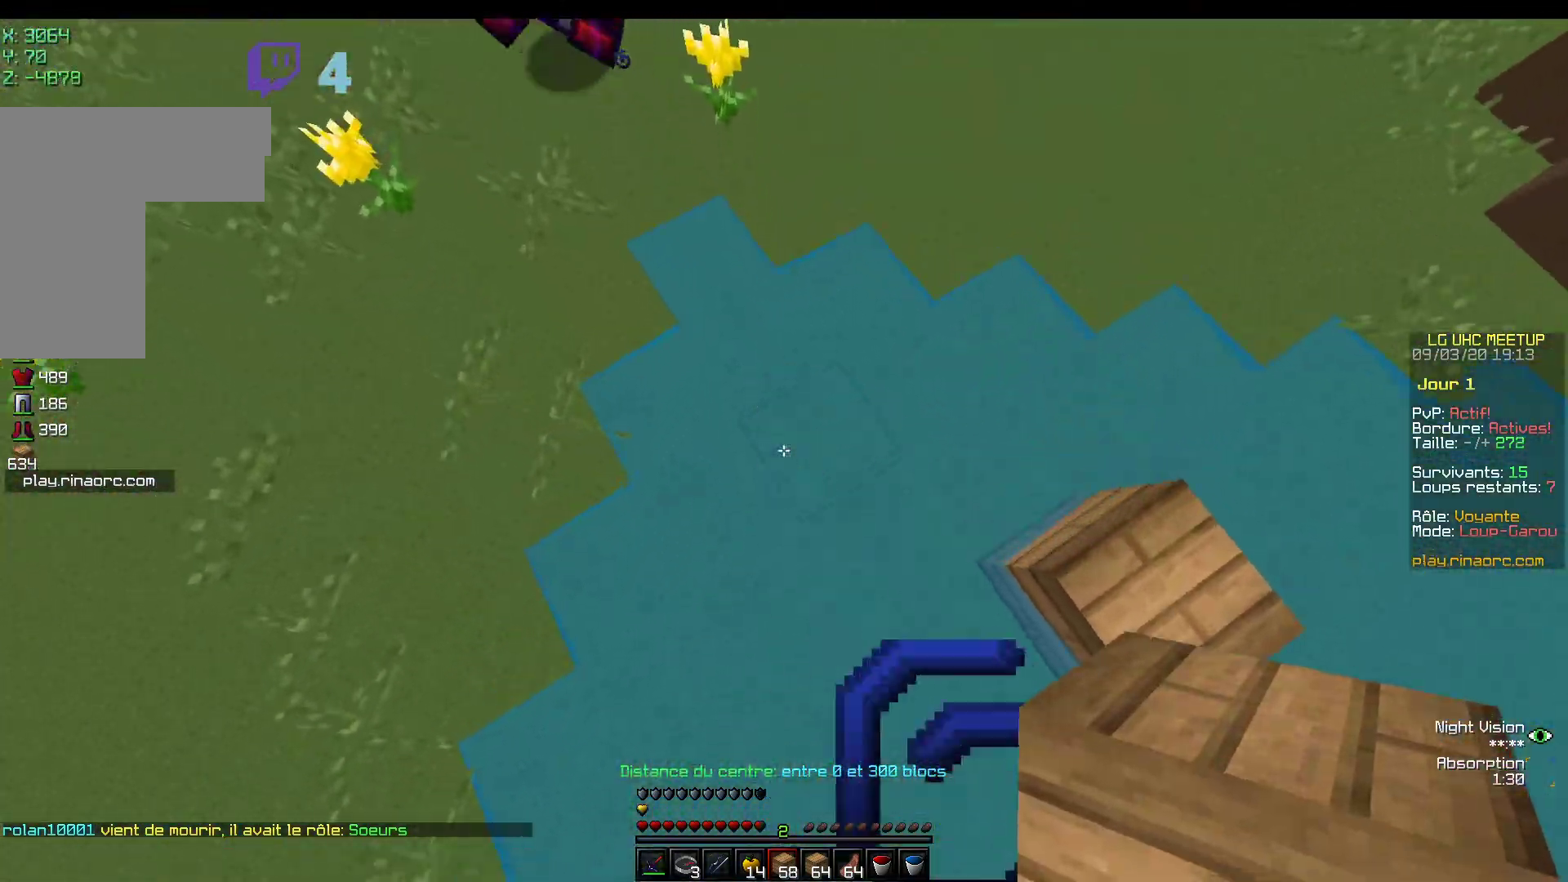
{"keys": ["z"], "mouse": [], "events": [[17, "mouse_right", "down"], [117, "mouse_right", "up"]]}
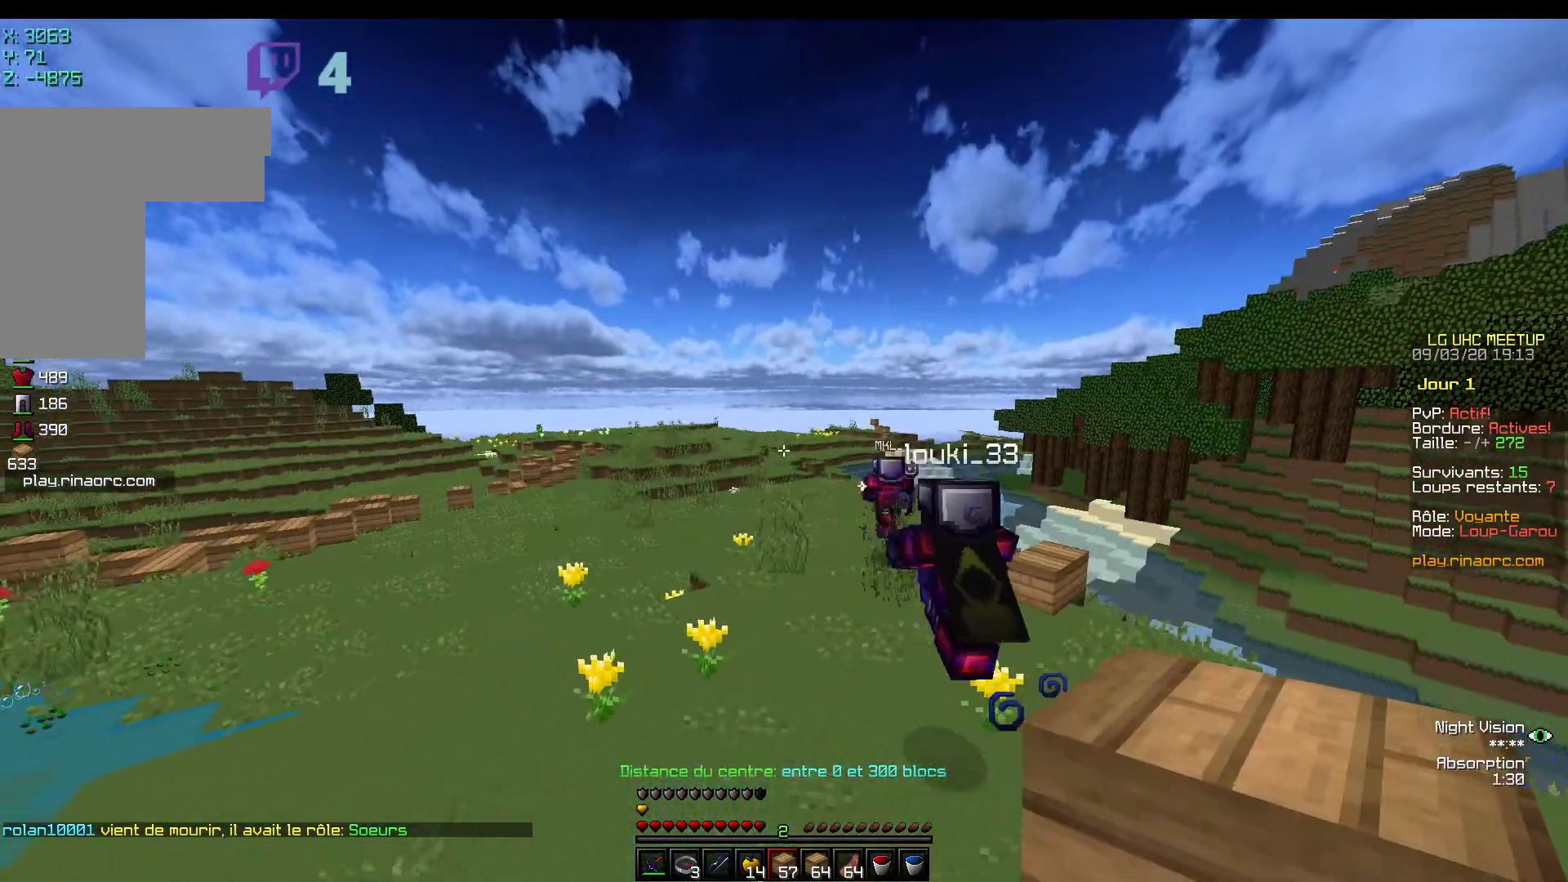
{"keys": ["z"], "mouse": [], "events": []}
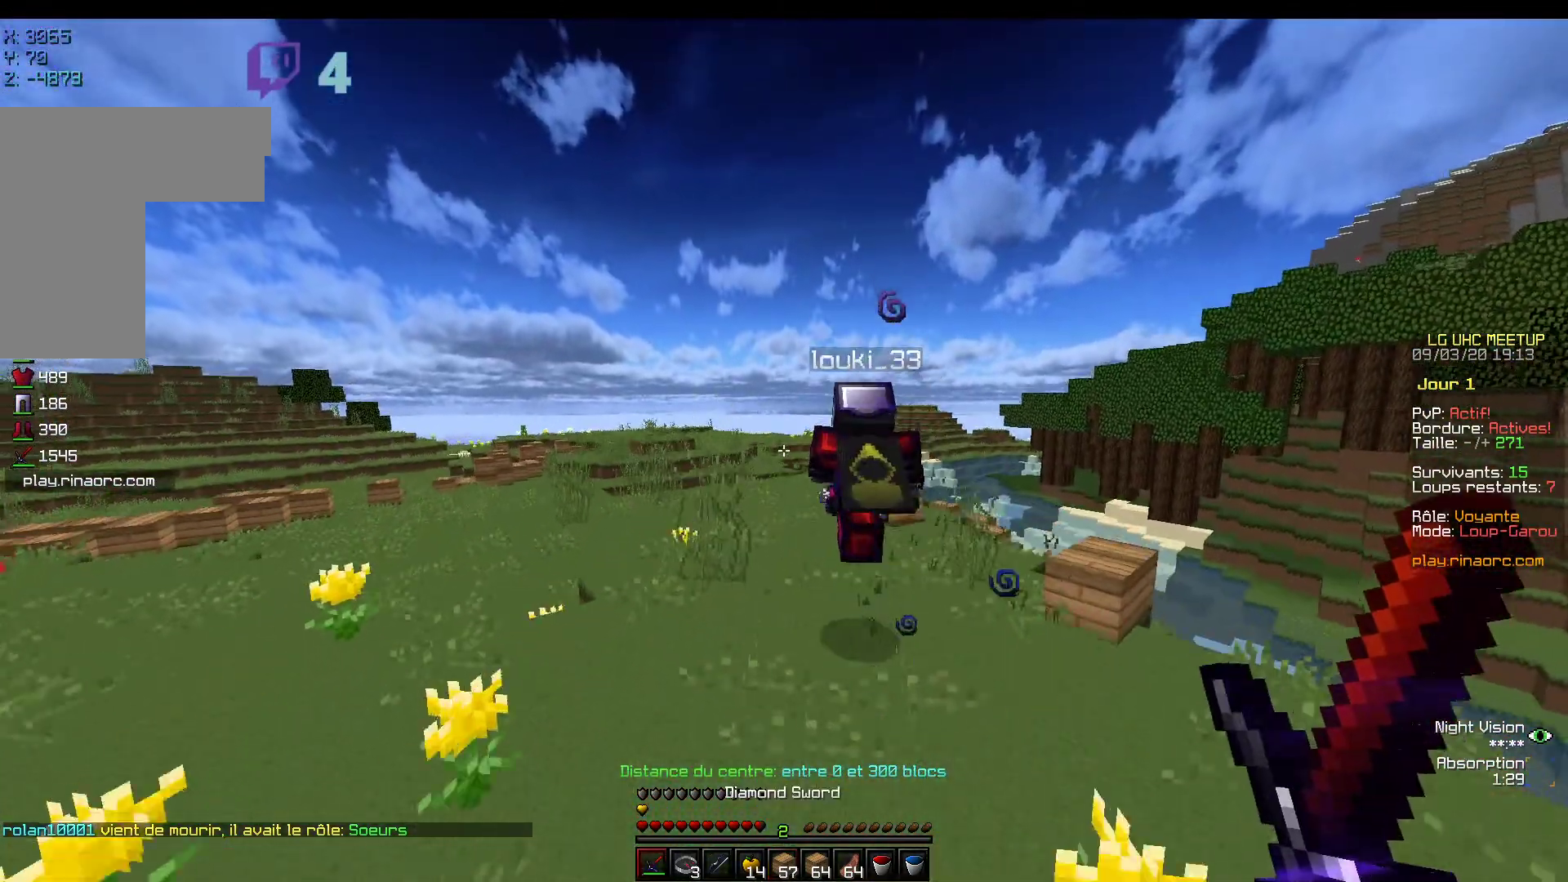
{"keys": ["z"], "mouse": [], "events": []}
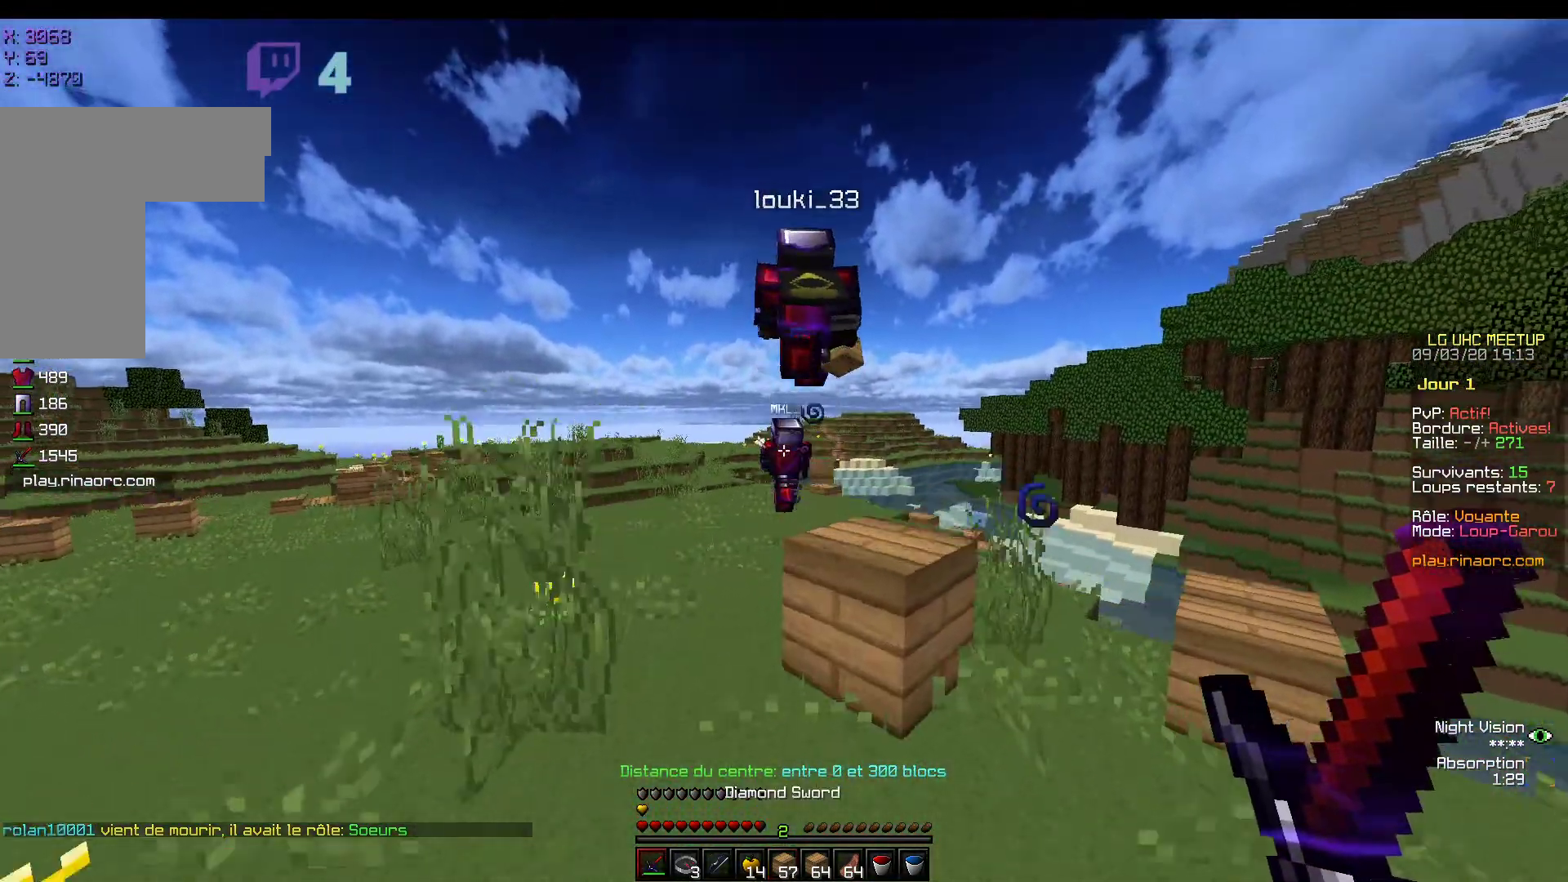
{"keys": ["z"], "mouse": [], "events": []}
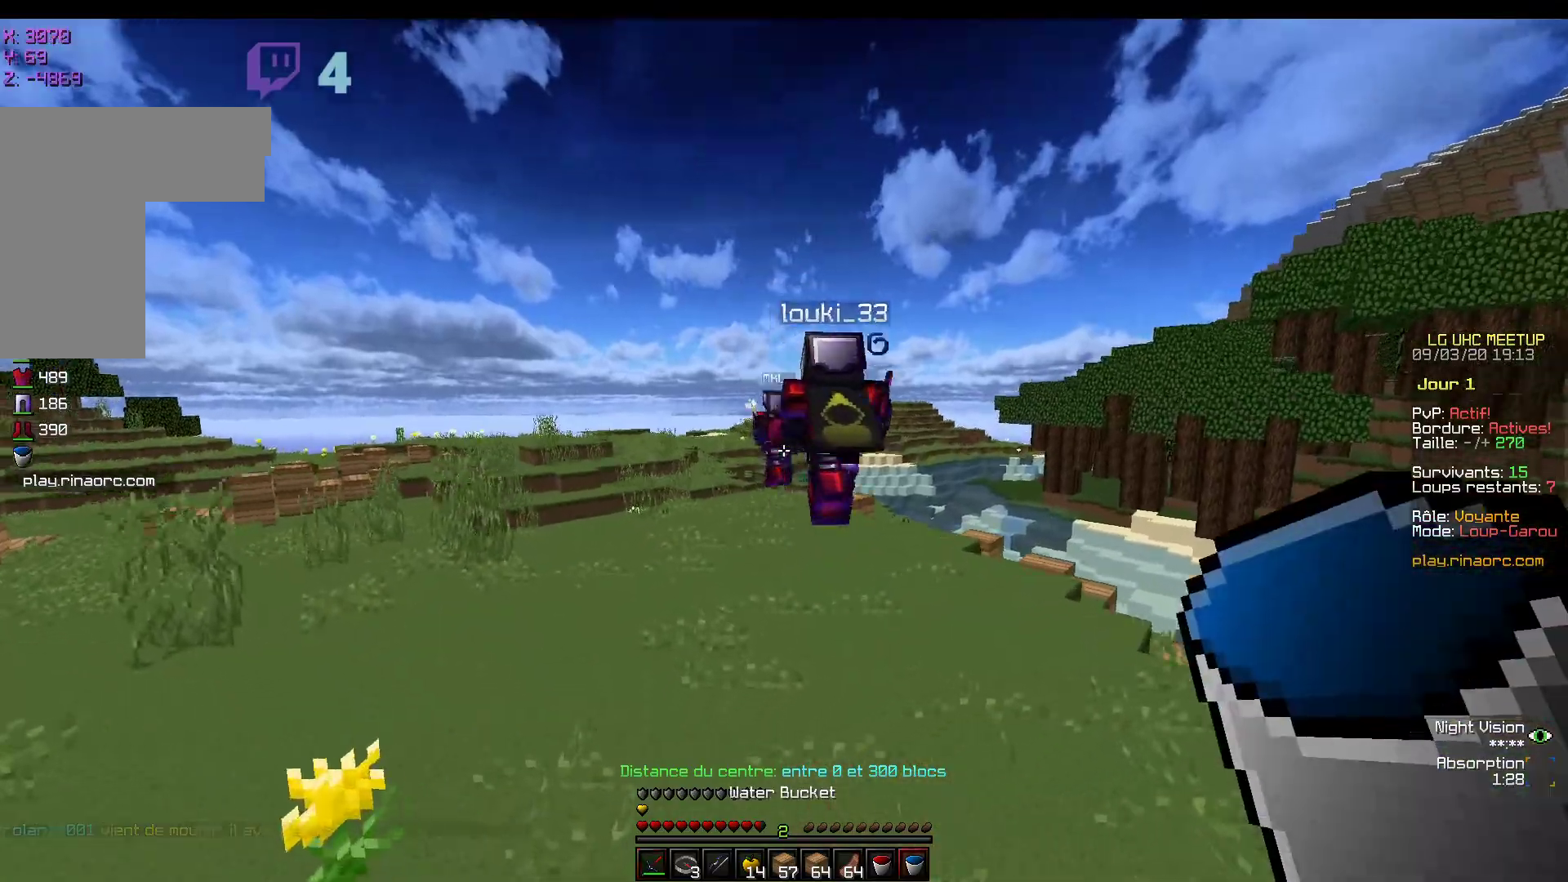
{"keys": ["z"], "mouse": [], "events": []}
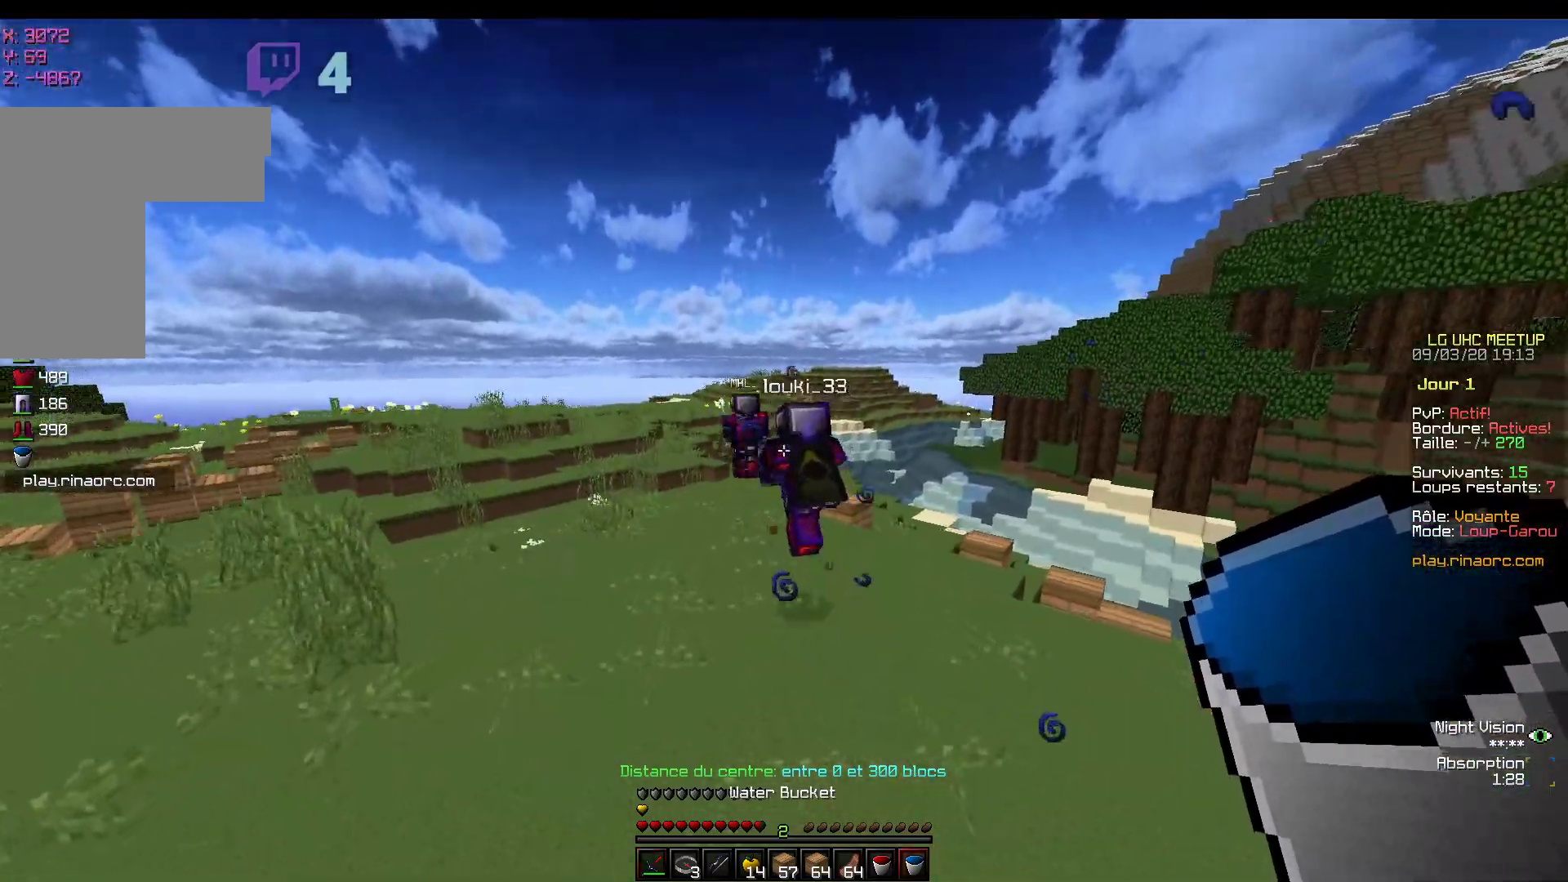
{"keys": ["z"], "mouse": [], "events": [[33, "mouse_left", "down"], [150, "mouse_left", "up"]]}
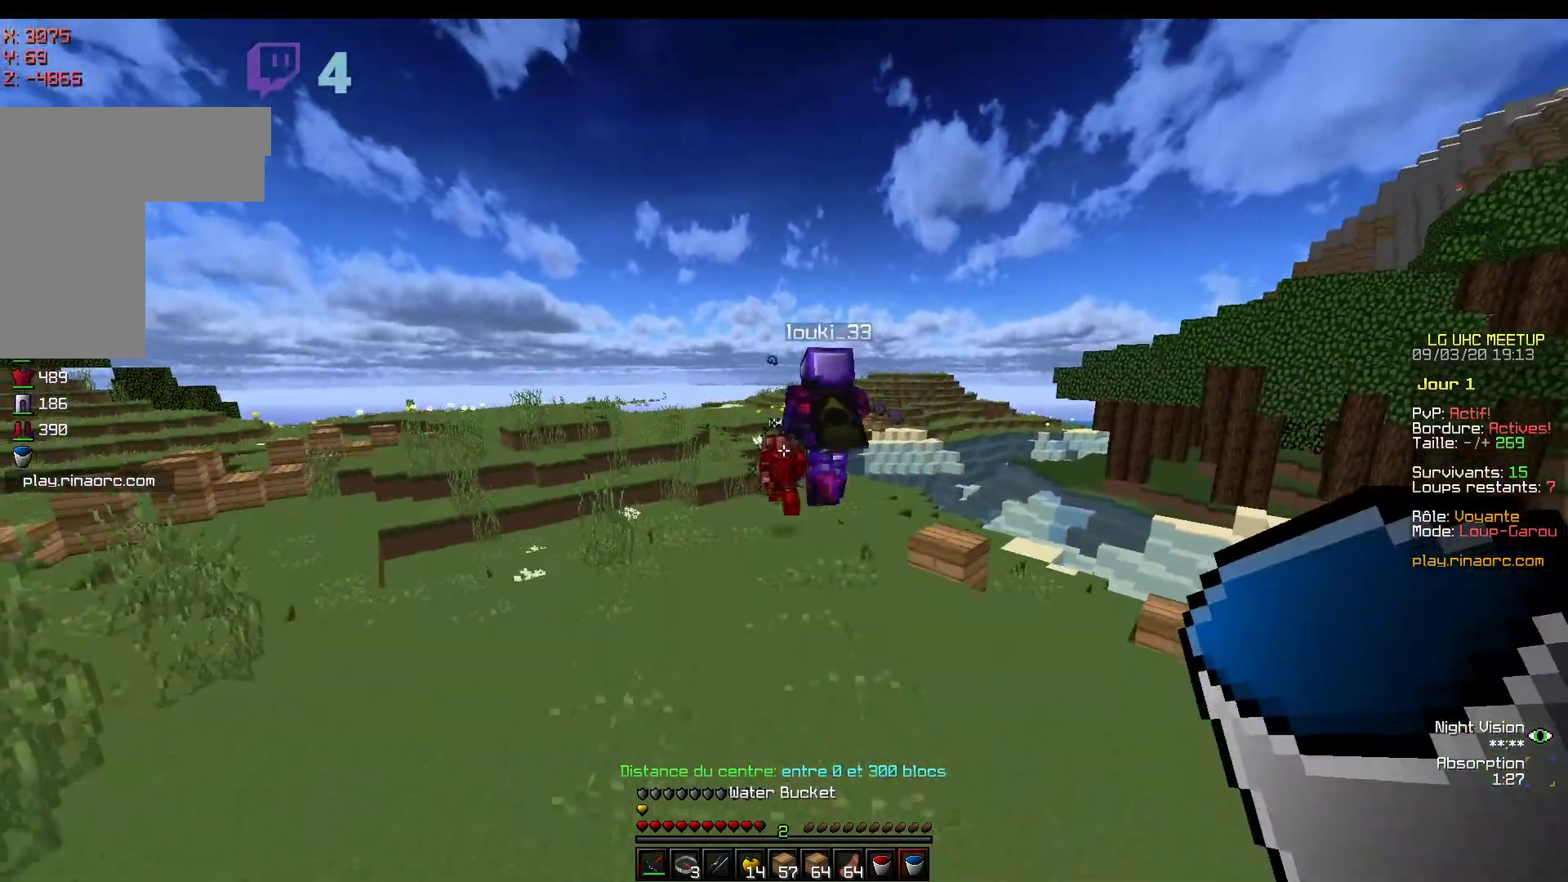
{"keys": ["z"], "mouse": [], "events": []}
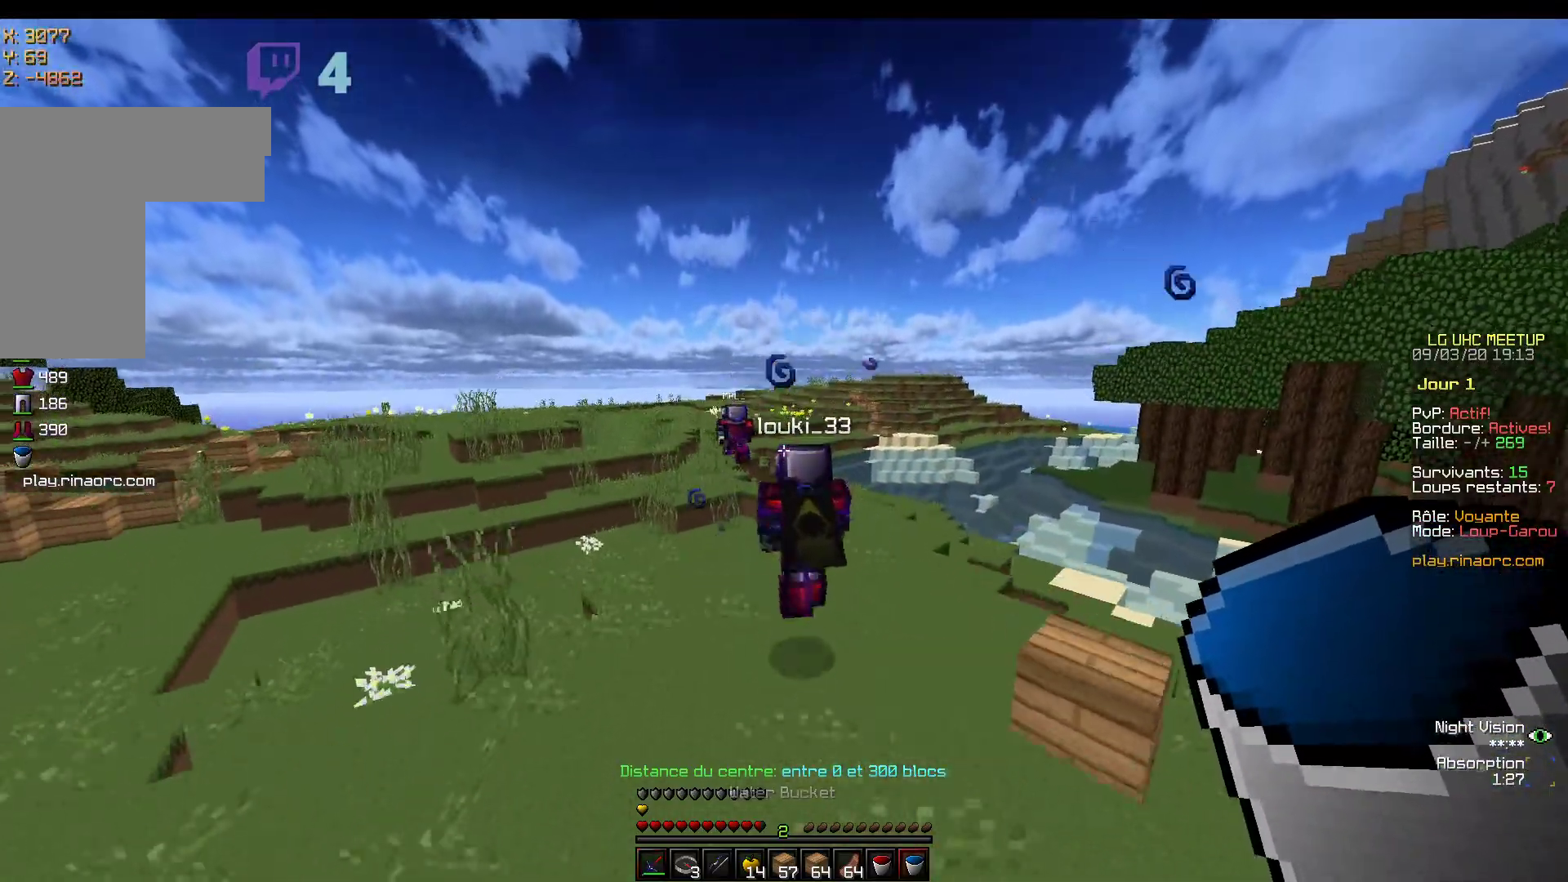
{"keys": ["z"], "mouse": [], "events": []}
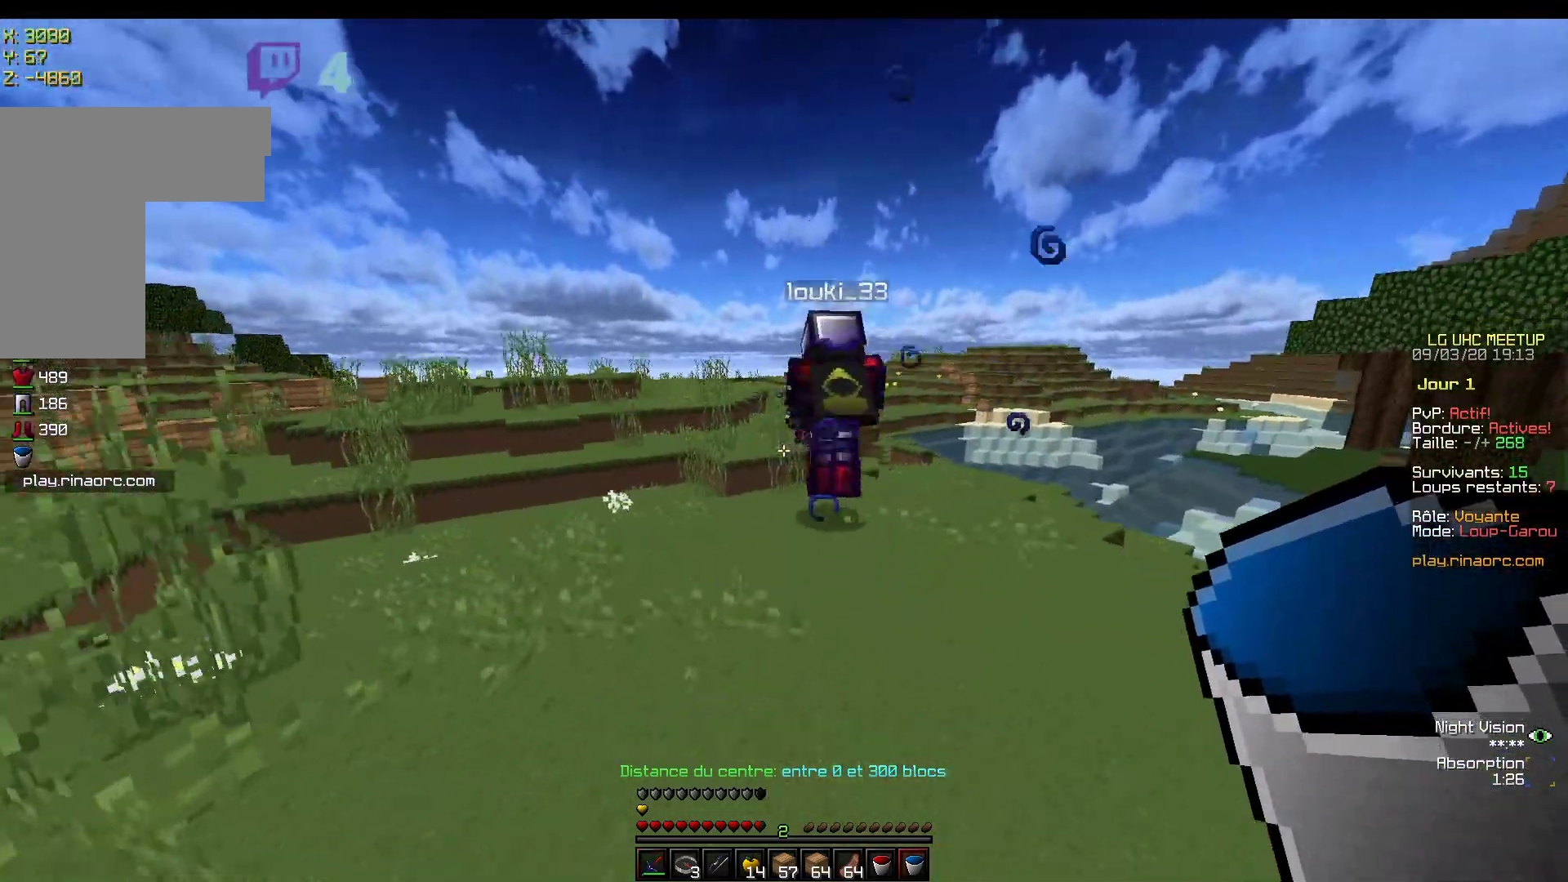
{"keys": ["z"], "mouse": [], "events": []}
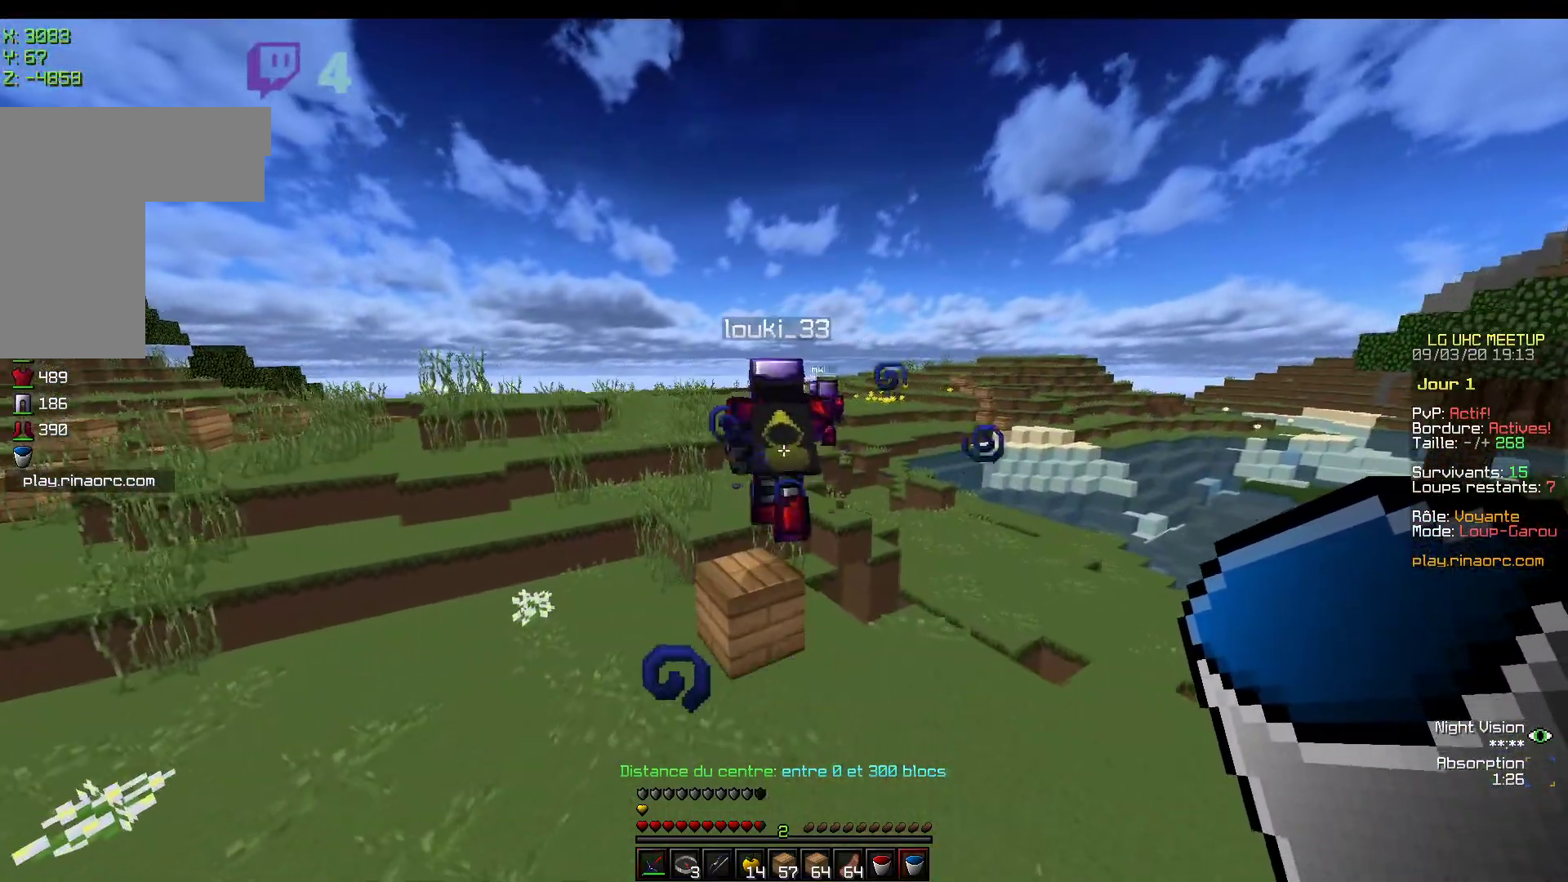
{"keys": ["z"], "mouse": [], "events": []}
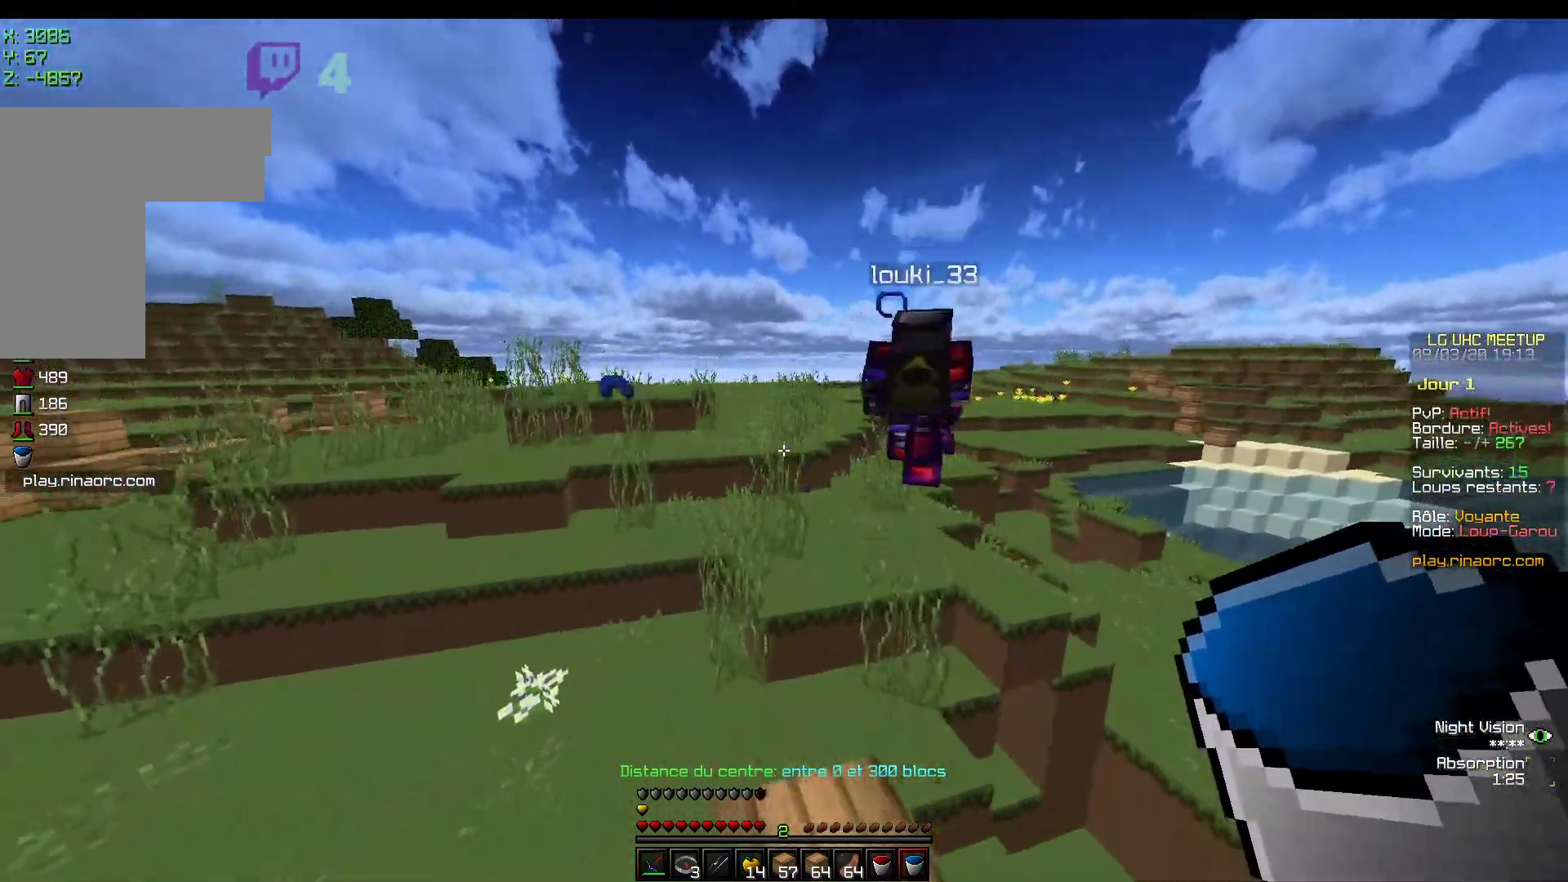
{"keys": ["z"], "mouse": [], "events": []}
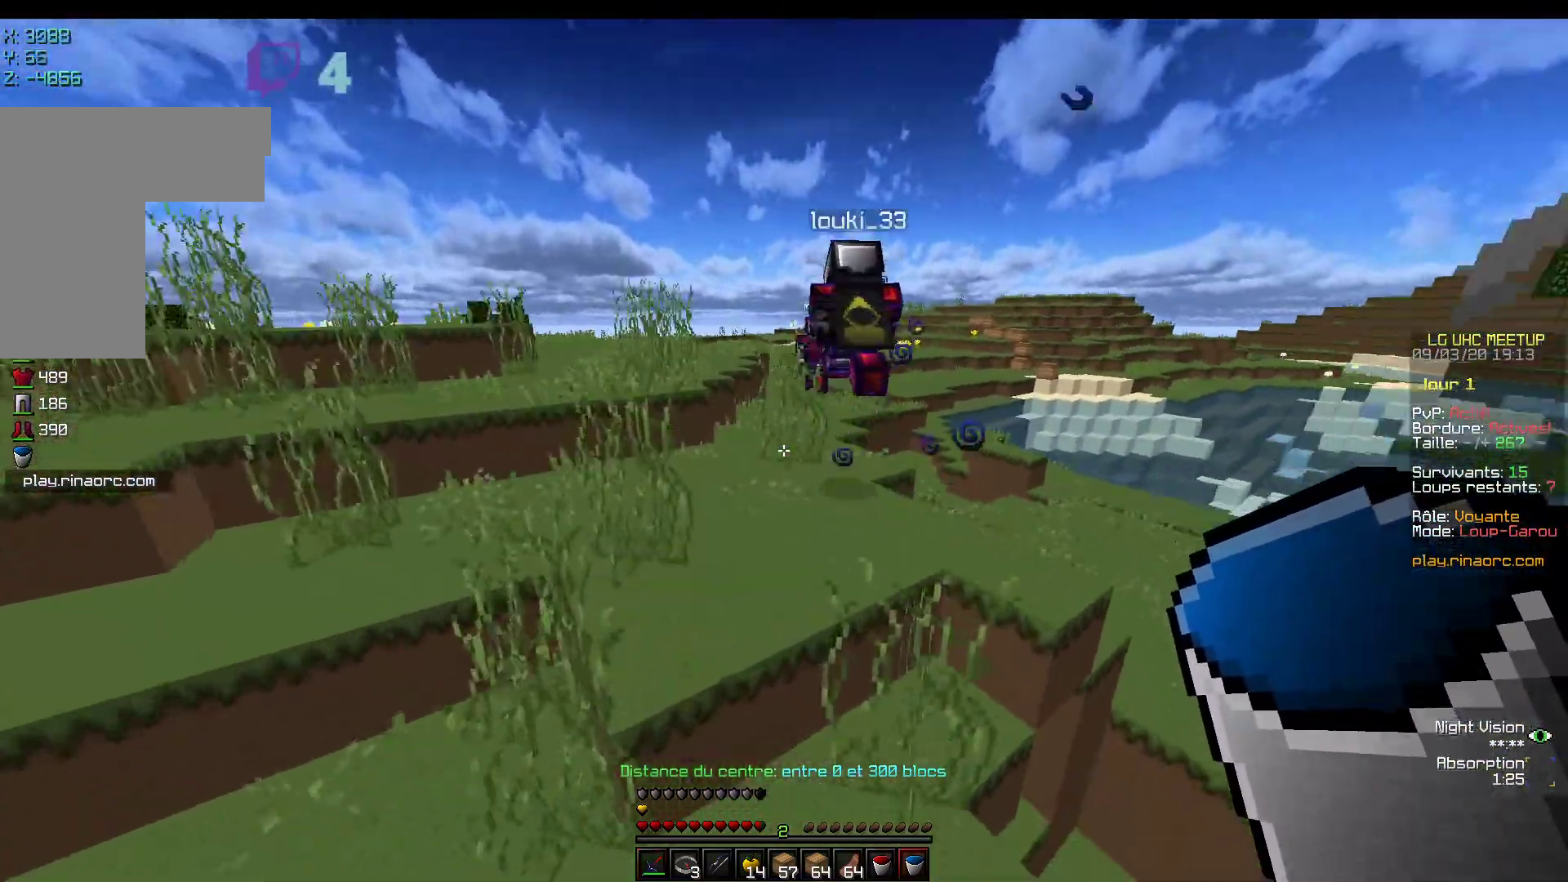
{"keys": ["z"], "mouse": [], "events": []}
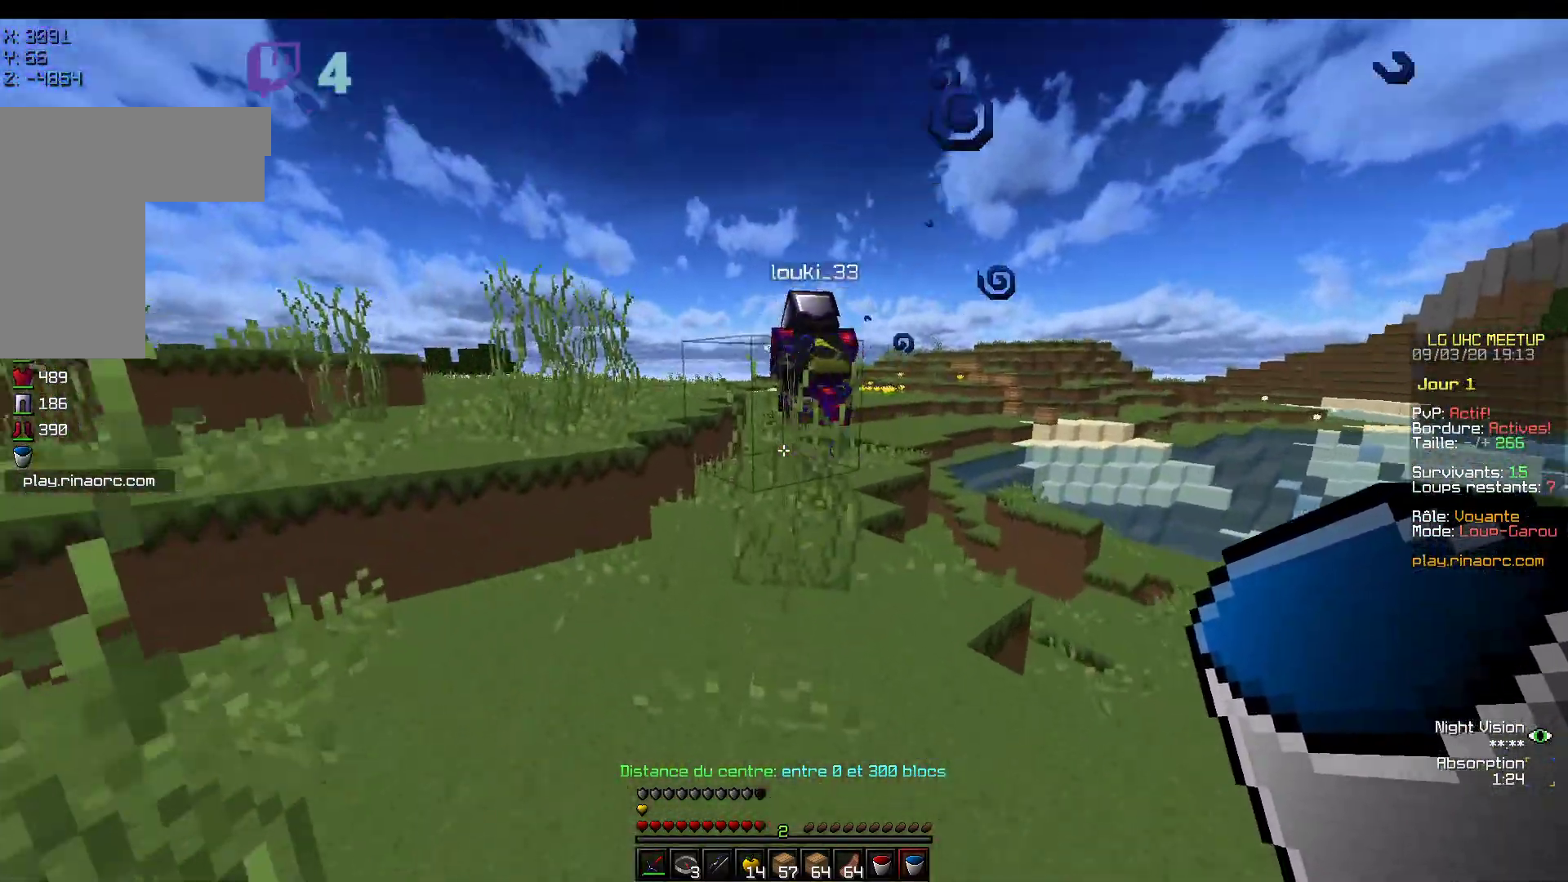
{"keys": ["z"], "mouse": [], "events": []}
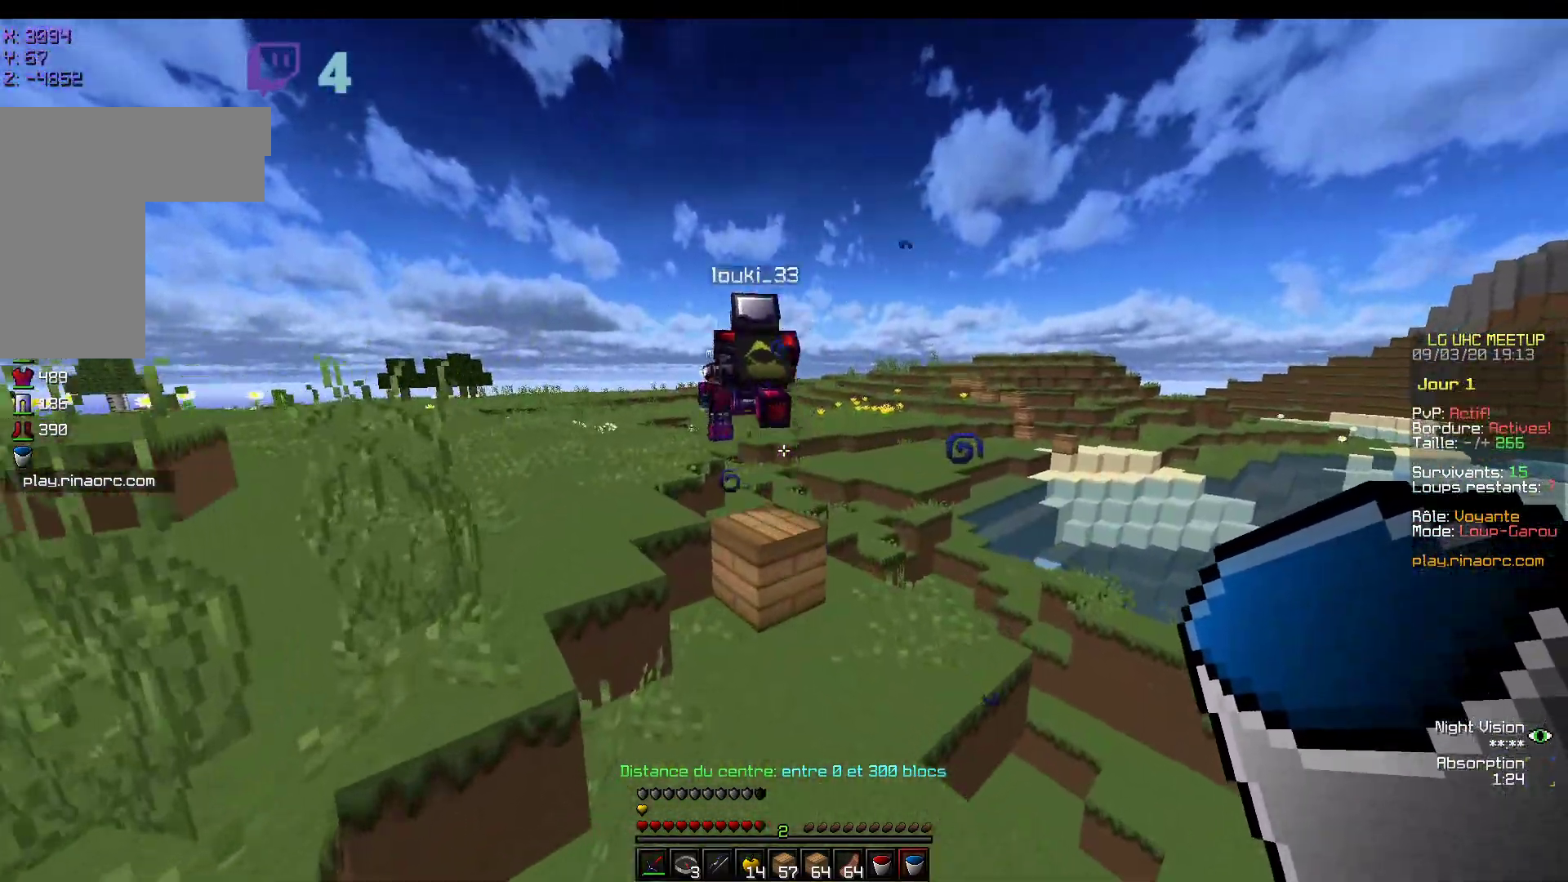
{"keys": ["z"], "mouse": [], "events": []}
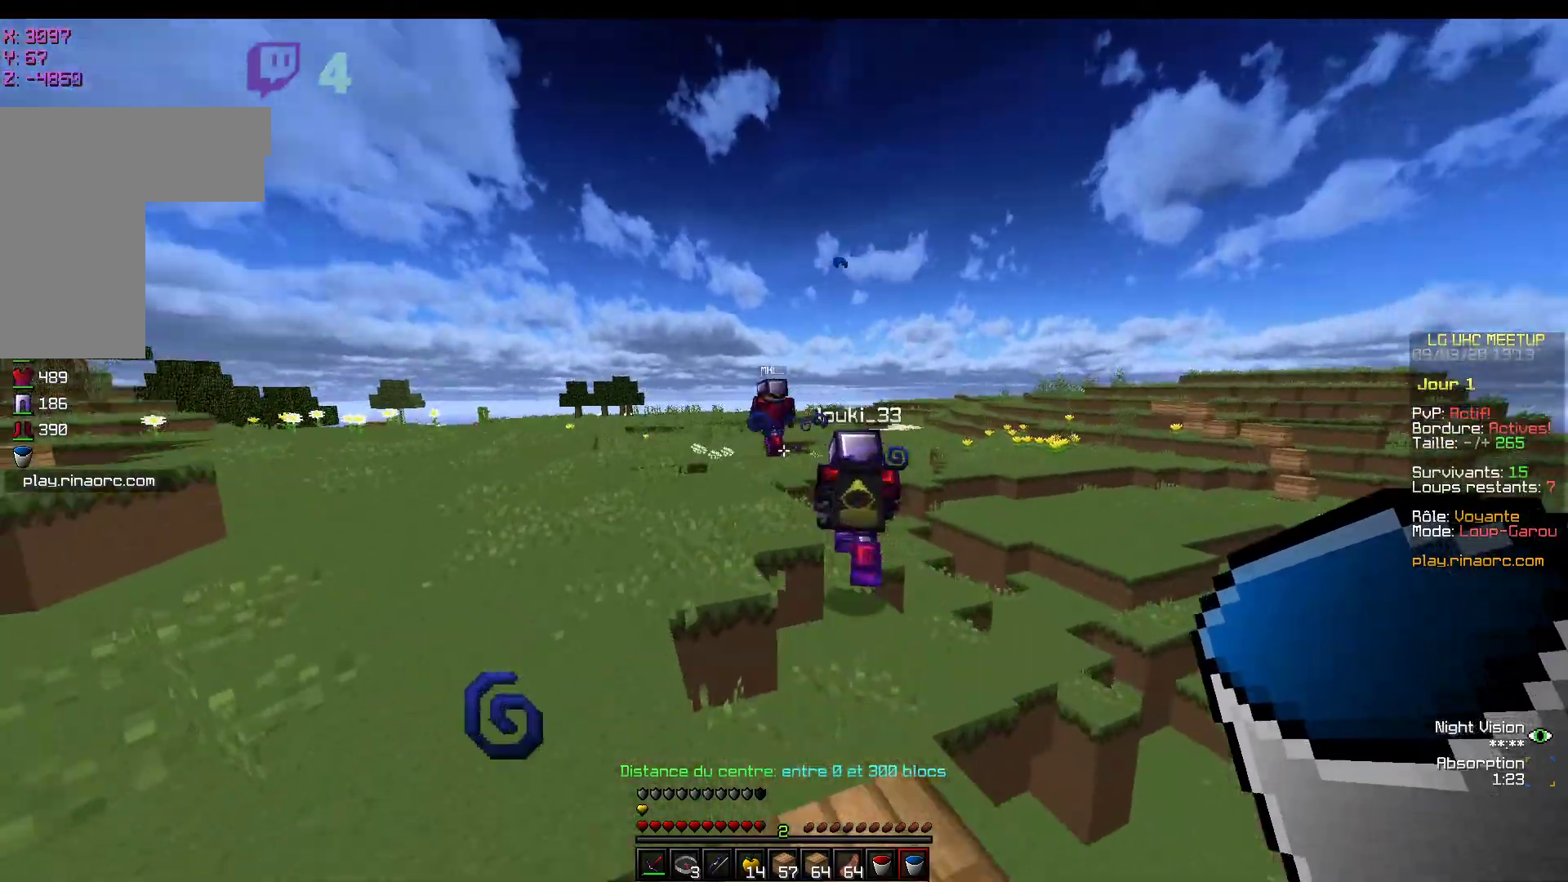
{"keys": ["z"], "mouse": [], "events": [[200, "mouse_left", "down"], [383, "mouse_left", "up"]]}
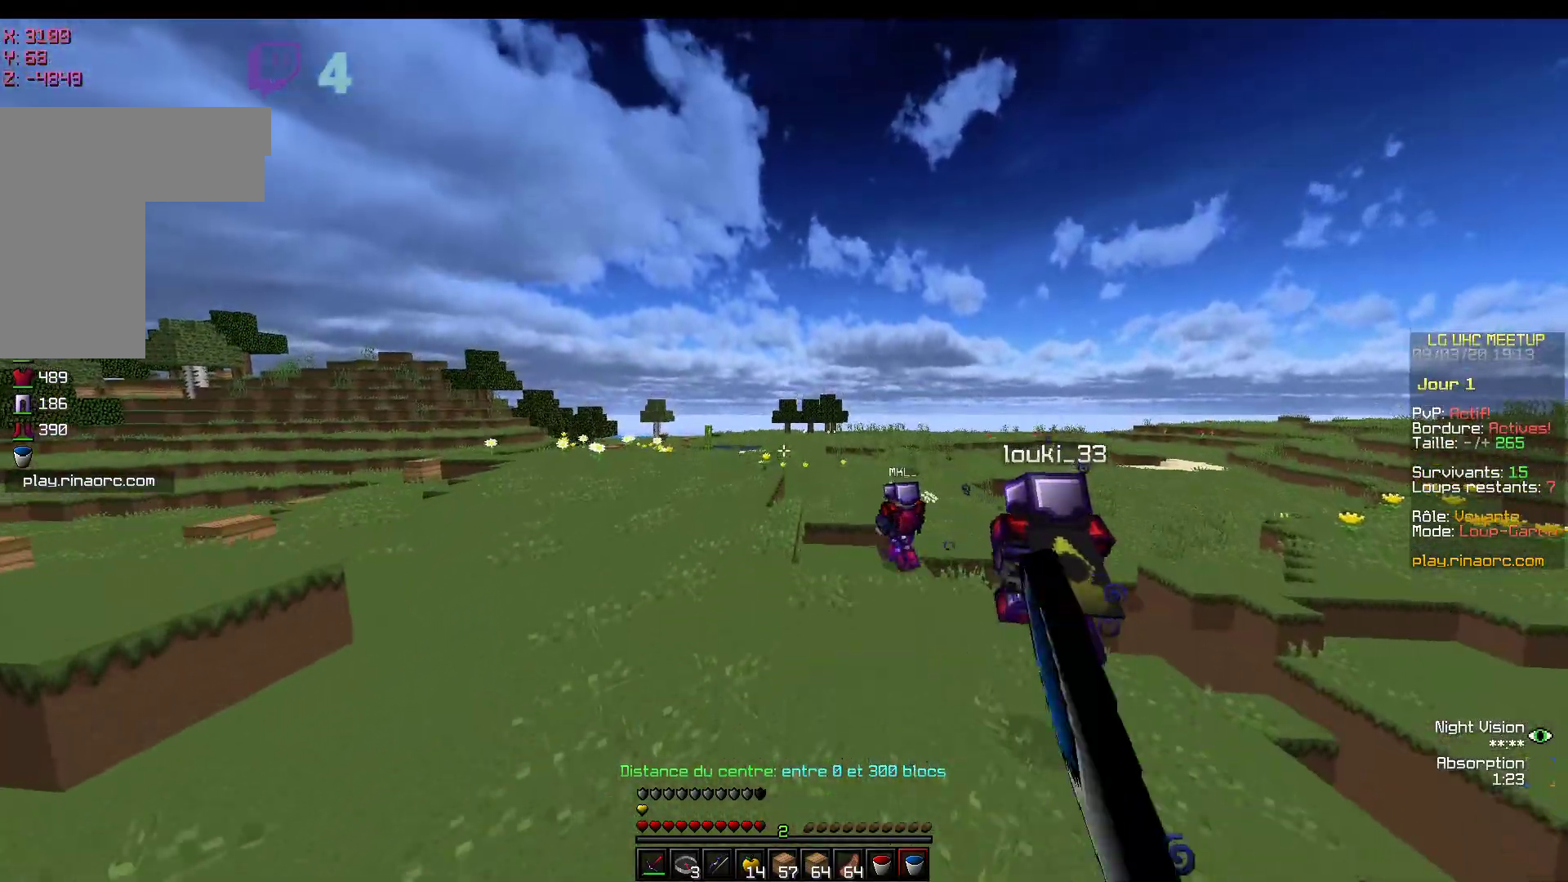
{"keys": ["z"], "mouse": [], "events": []}
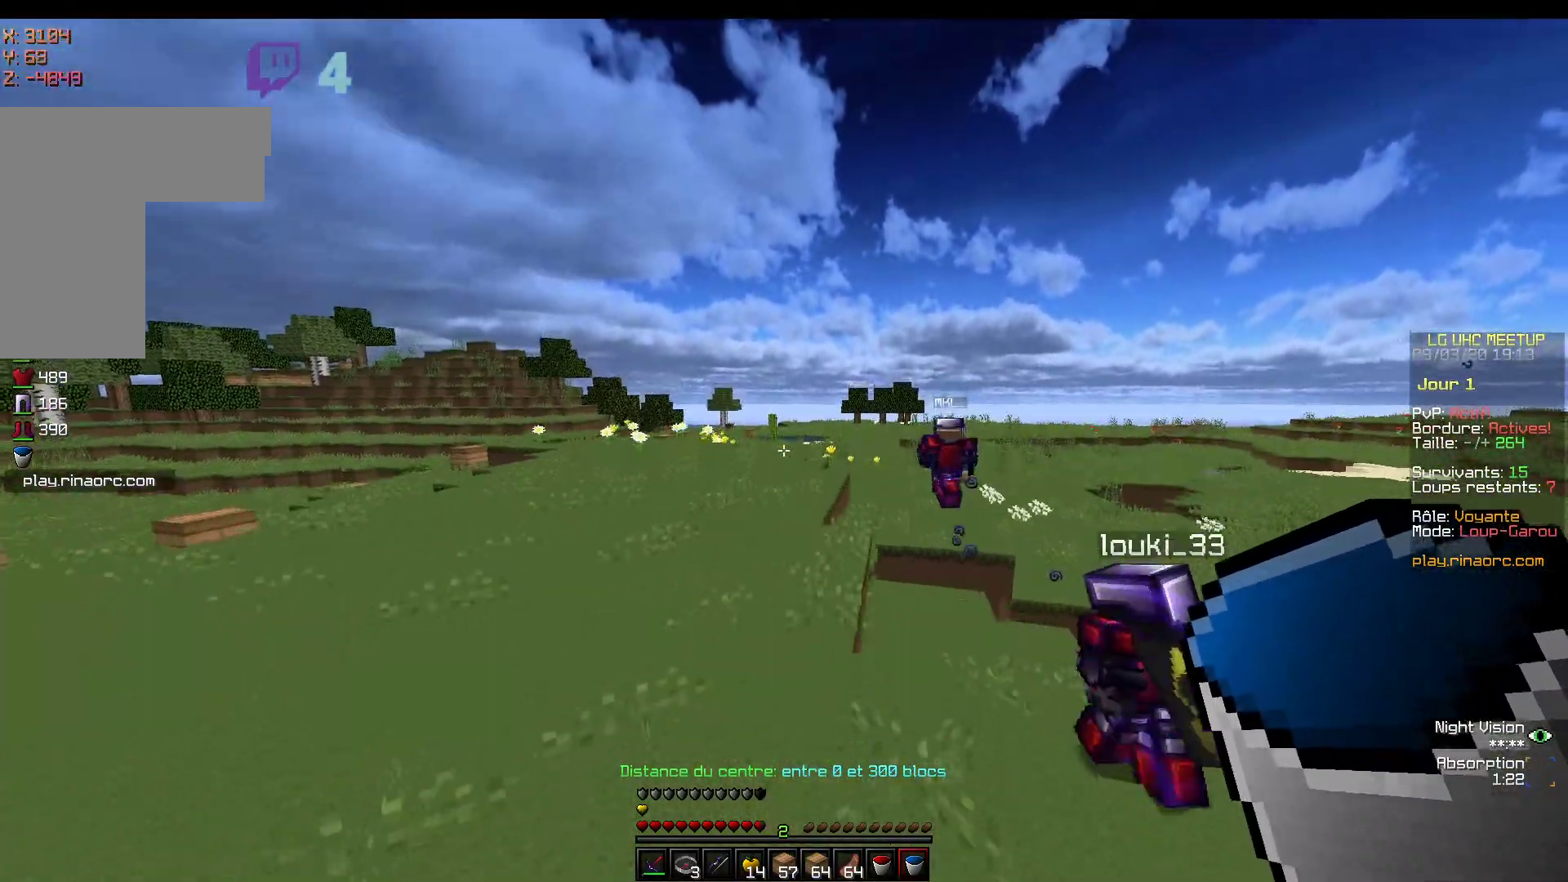
{"keys": ["z"], "mouse": [], "events": []}
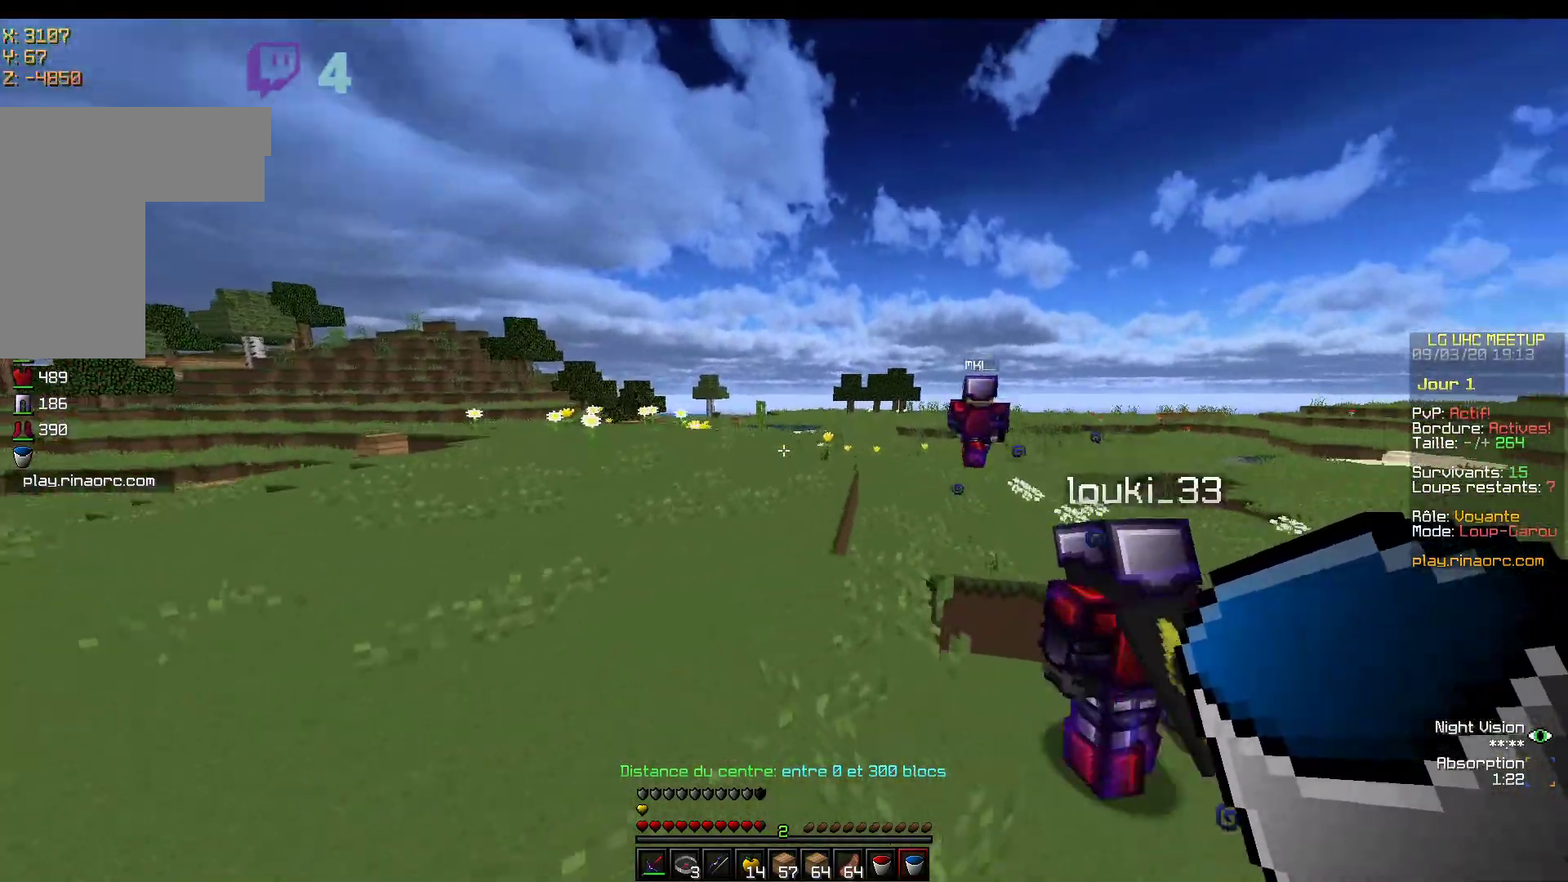
{"keys": ["z"], "mouse": [], "events": []}
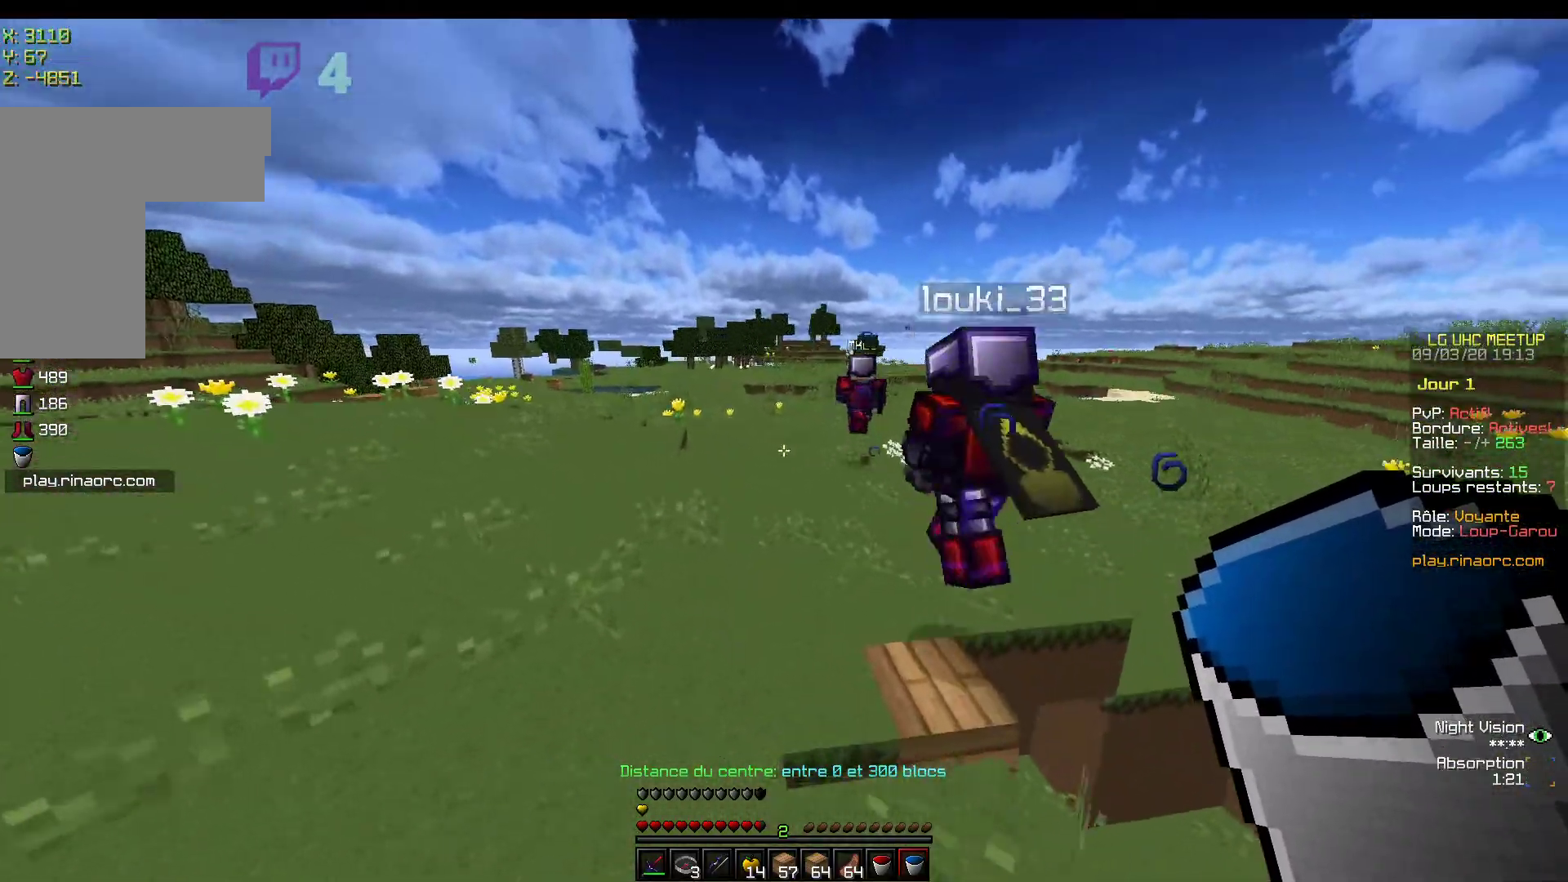
{"keys": ["z"], "mouse": [], "events": []}